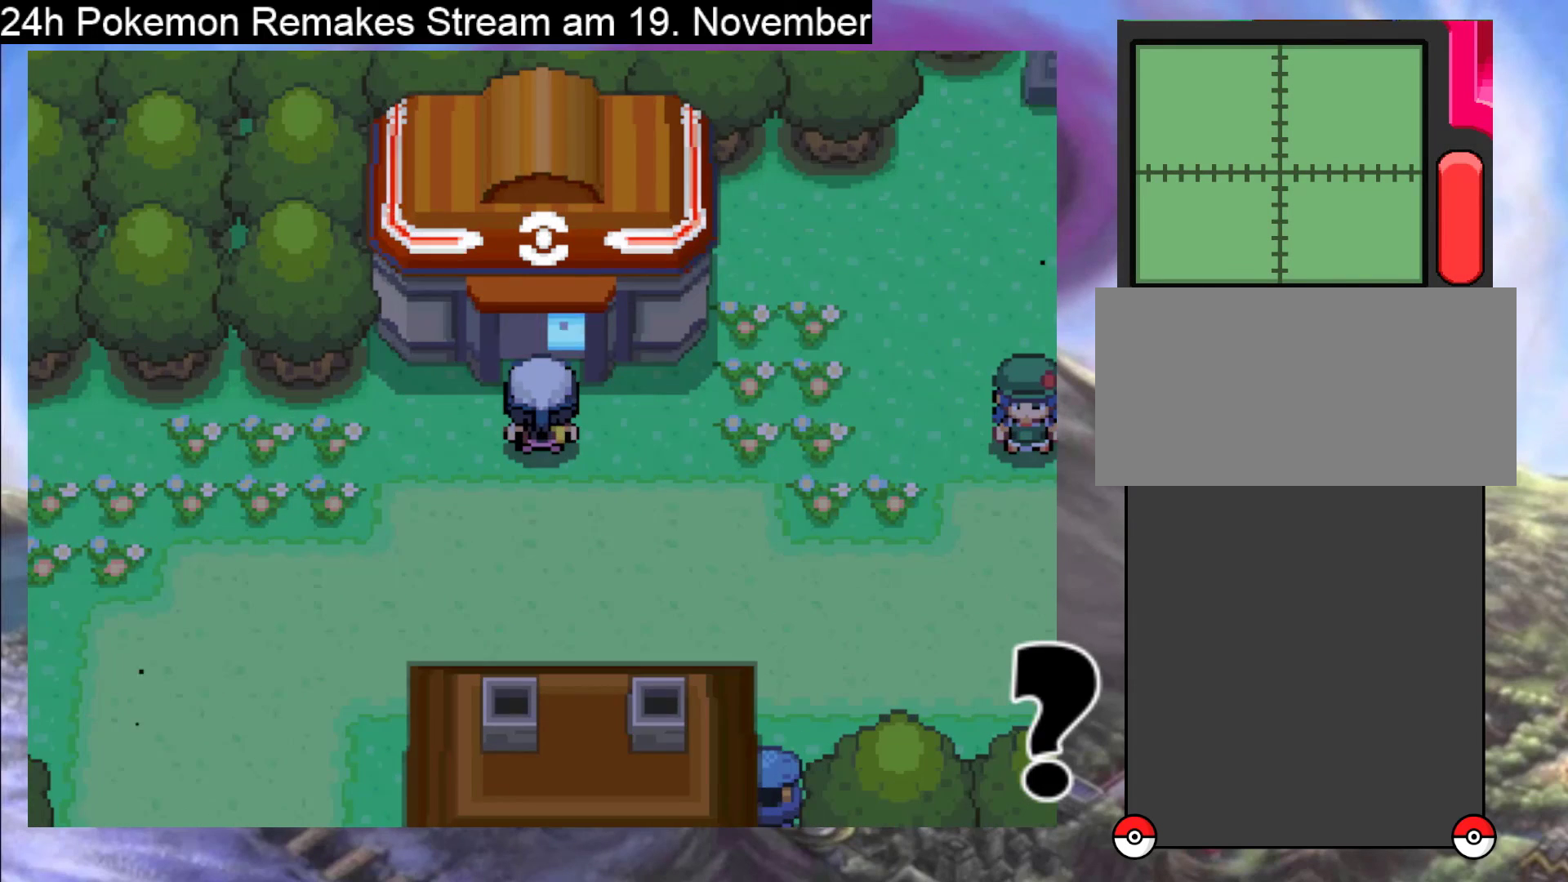
Gameplay with a controller (Nintendo layout); each line is a JSON object with the inputs held at the frame after it. "events" lists button and stick changes between this image and that frame as [ms after this image, input, new state], when the widget could be followed in between. Not read: L1 L3 R3.
{"buttons": [], "events": [[300, "DPAD_UP", "up"]]}
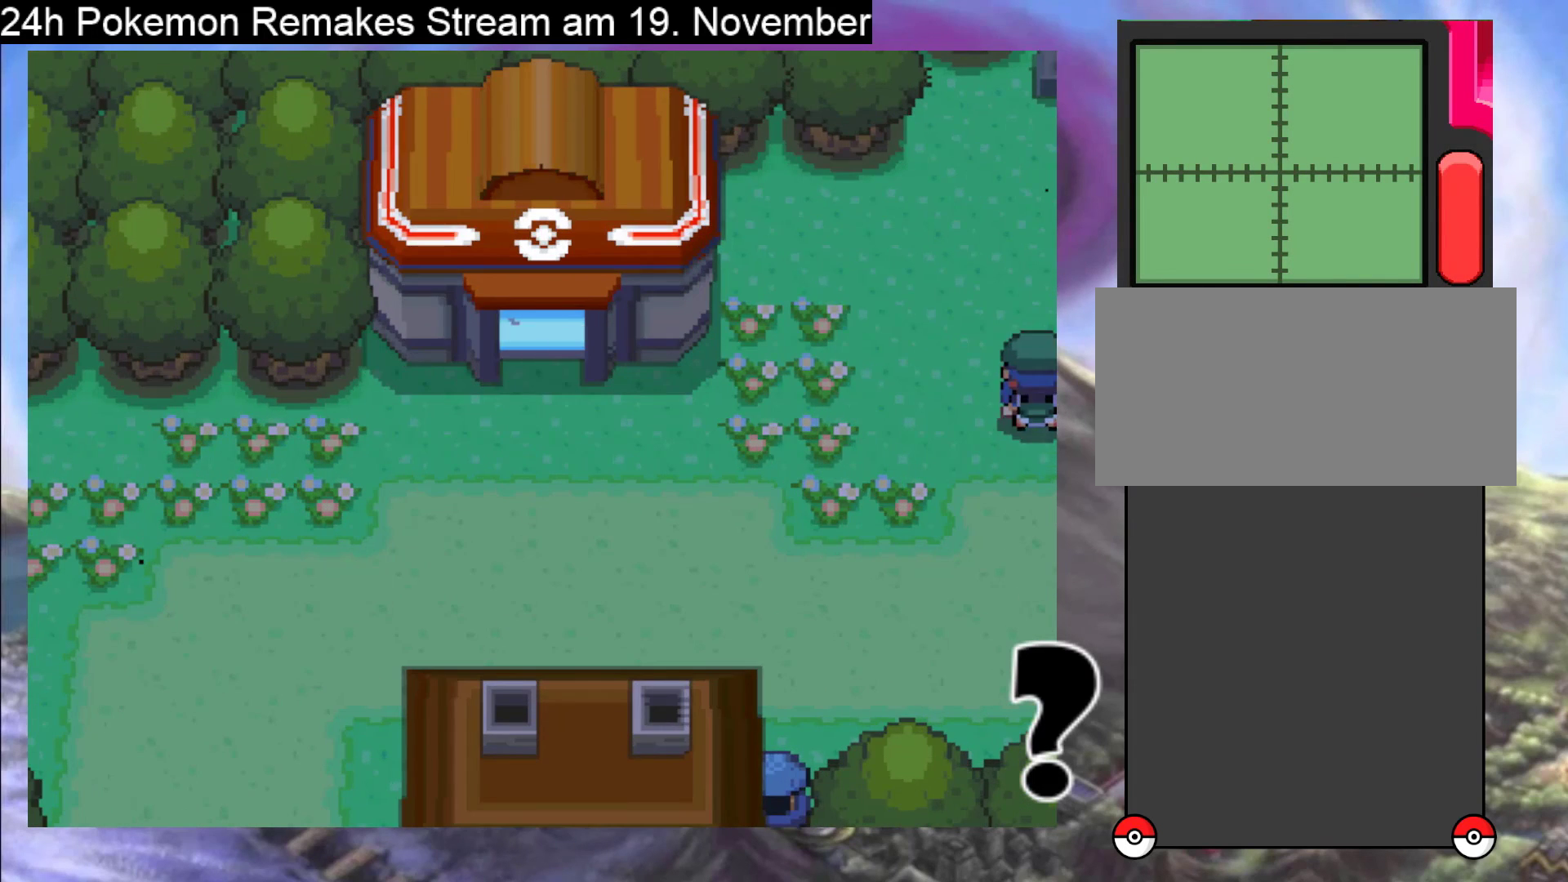
{"buttons": ["DPAD_UP"], "events": [[400, "DPAD_UP", "down"]]}
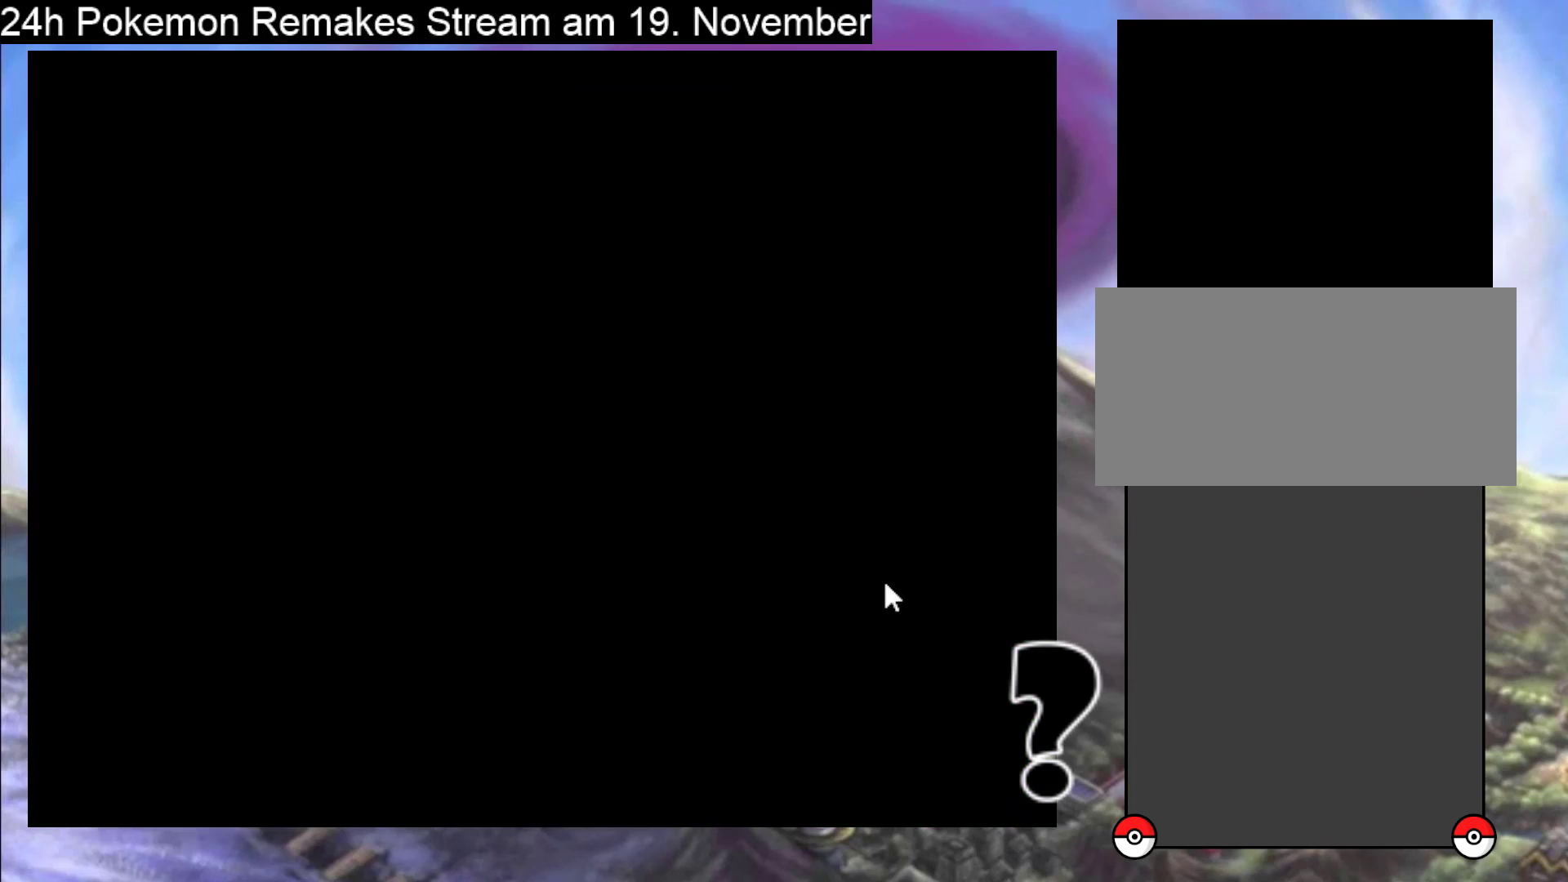
{"buttons": [], "events": [[167, "DPAD_UP", "up"]]}
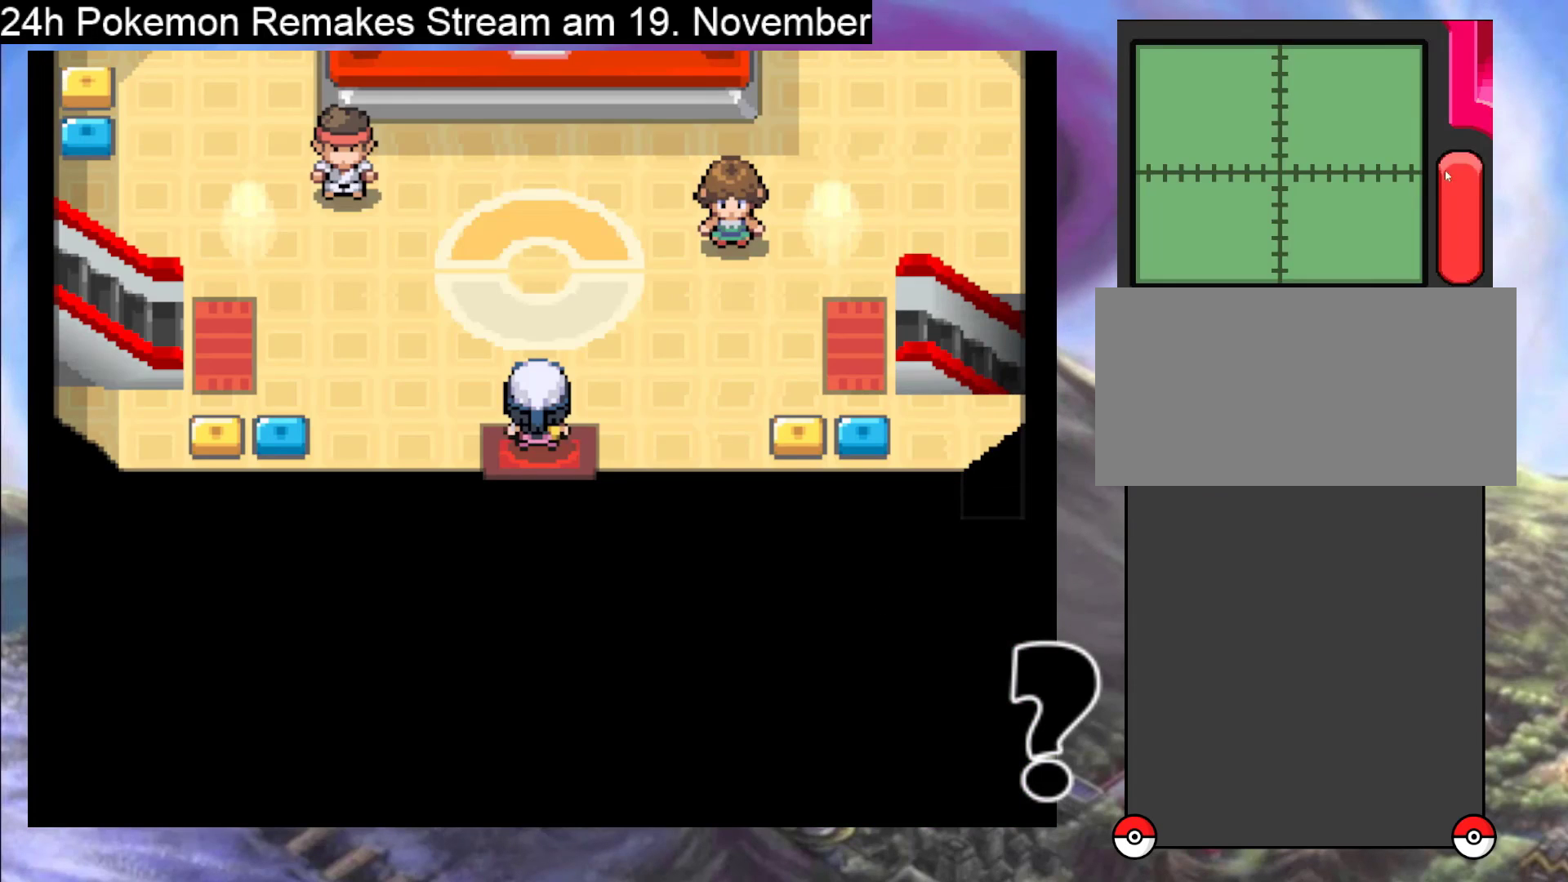
{"buttons": [], "events": []}
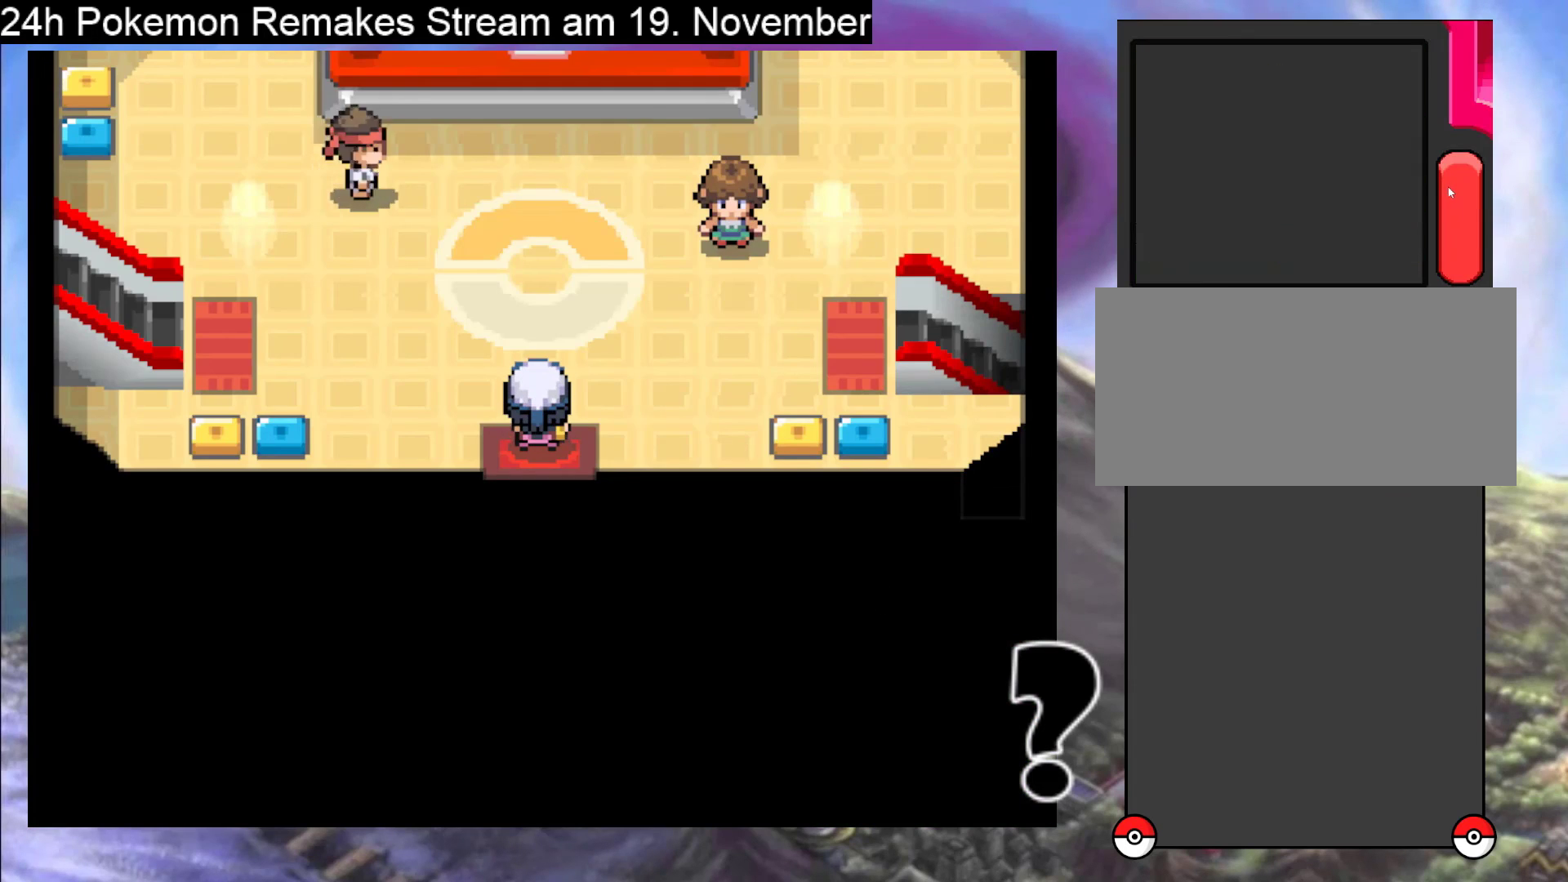
{"buttons": [], "events": []}
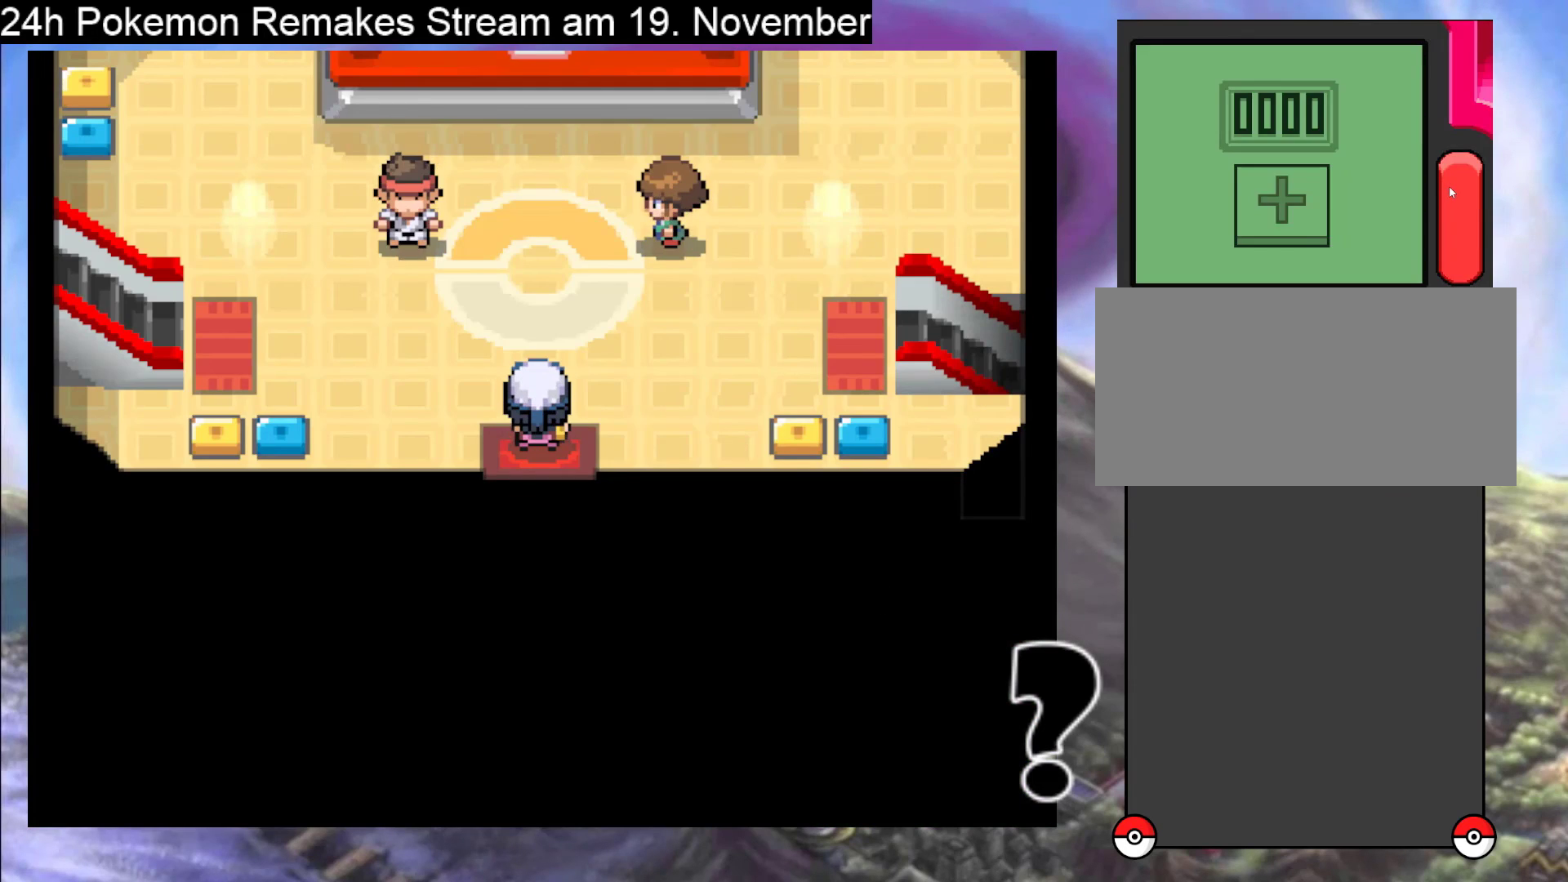
{"buttons": [], "events": []}
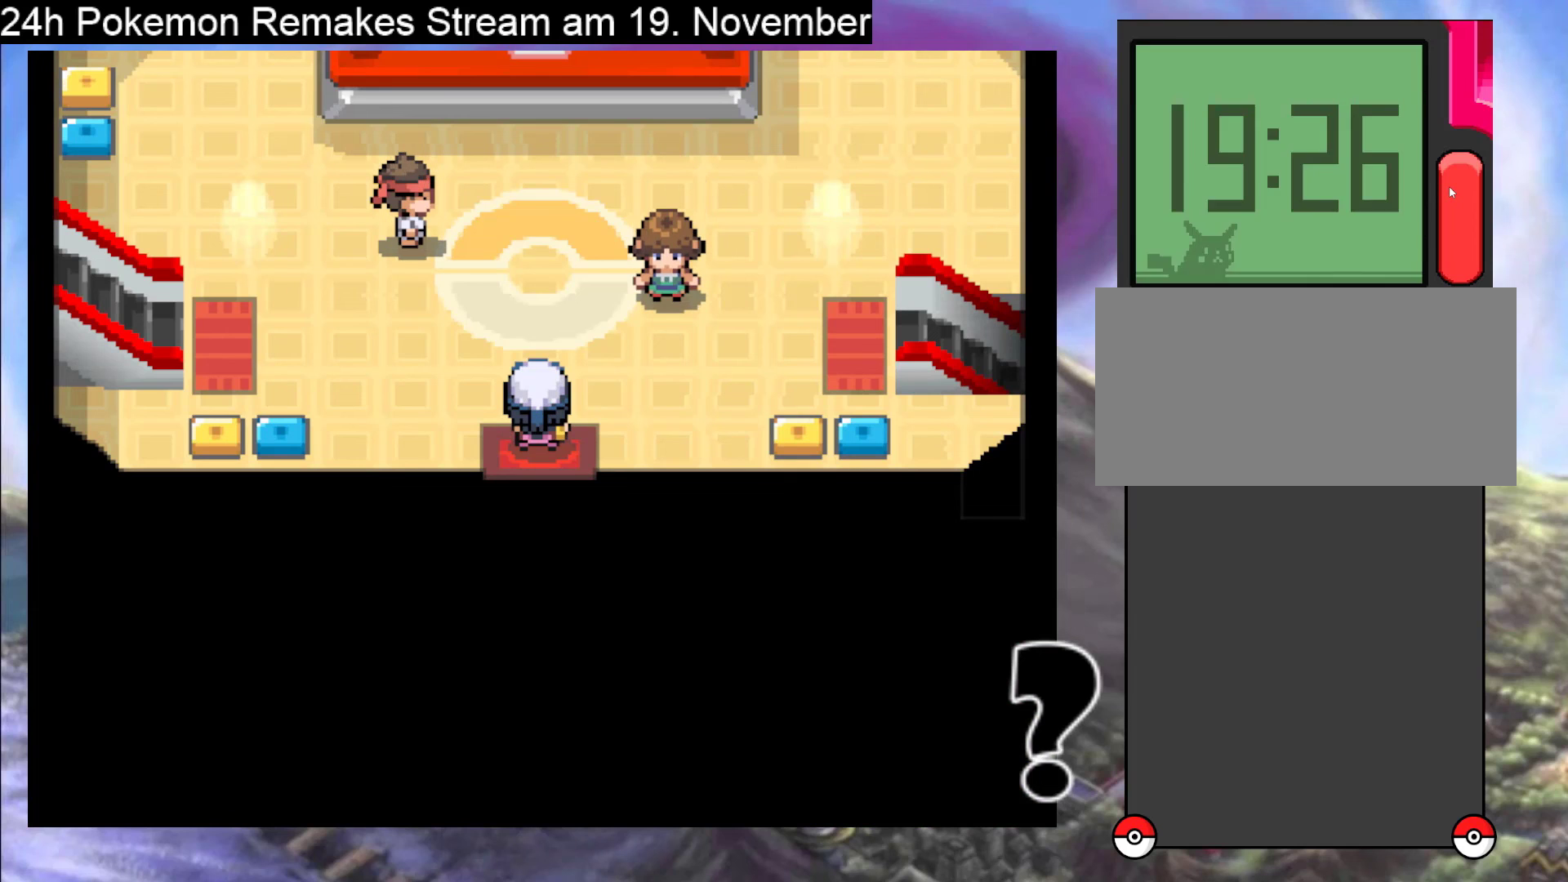
{"buttons": [], "events": []}
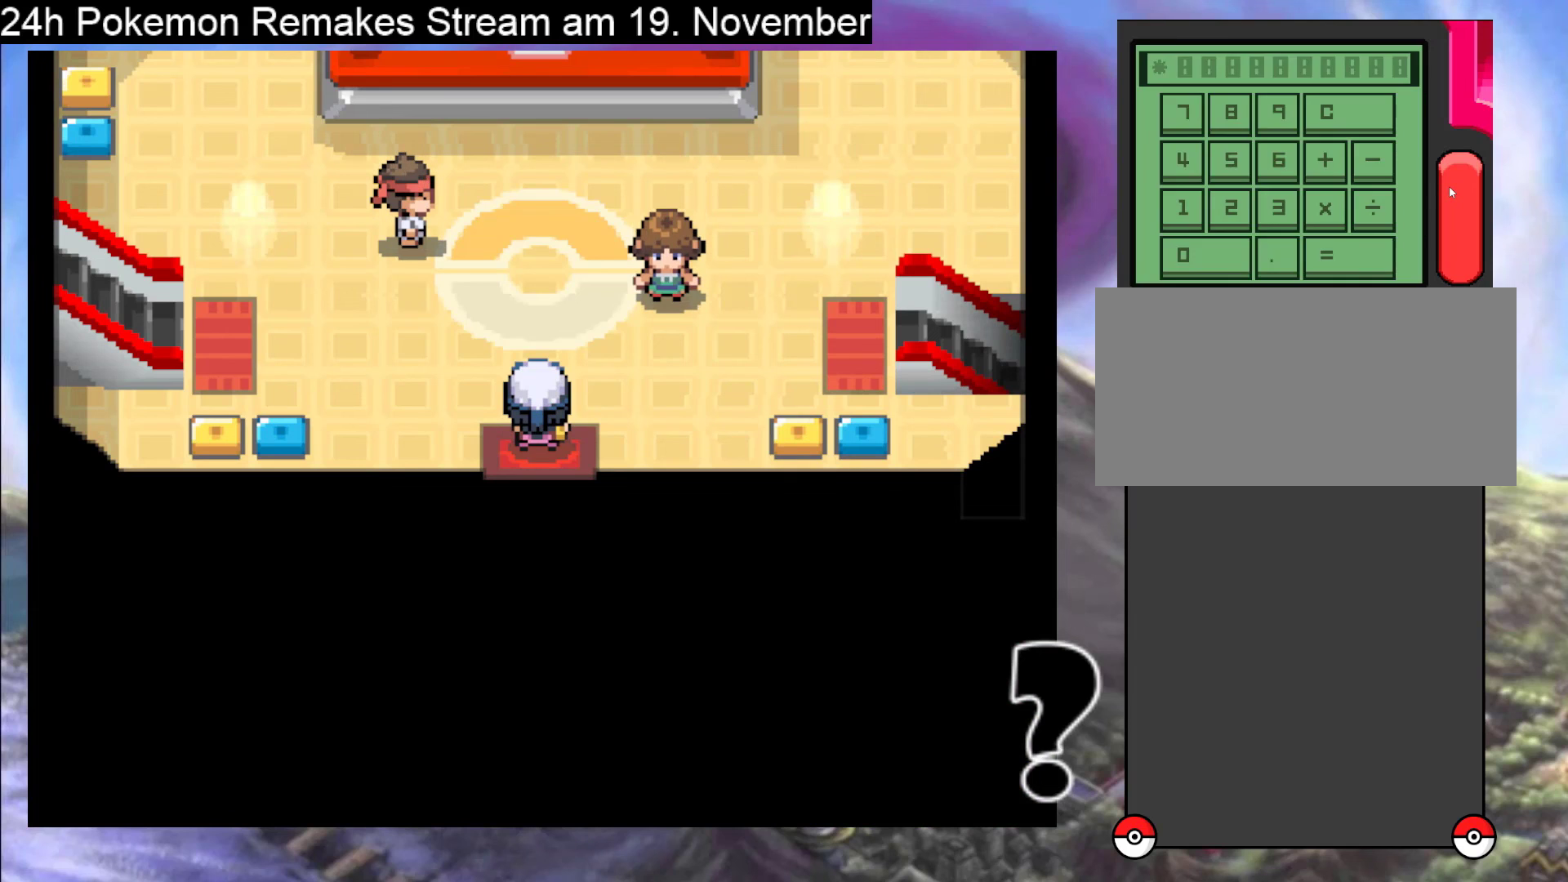
{"buttons": [], "events": []}
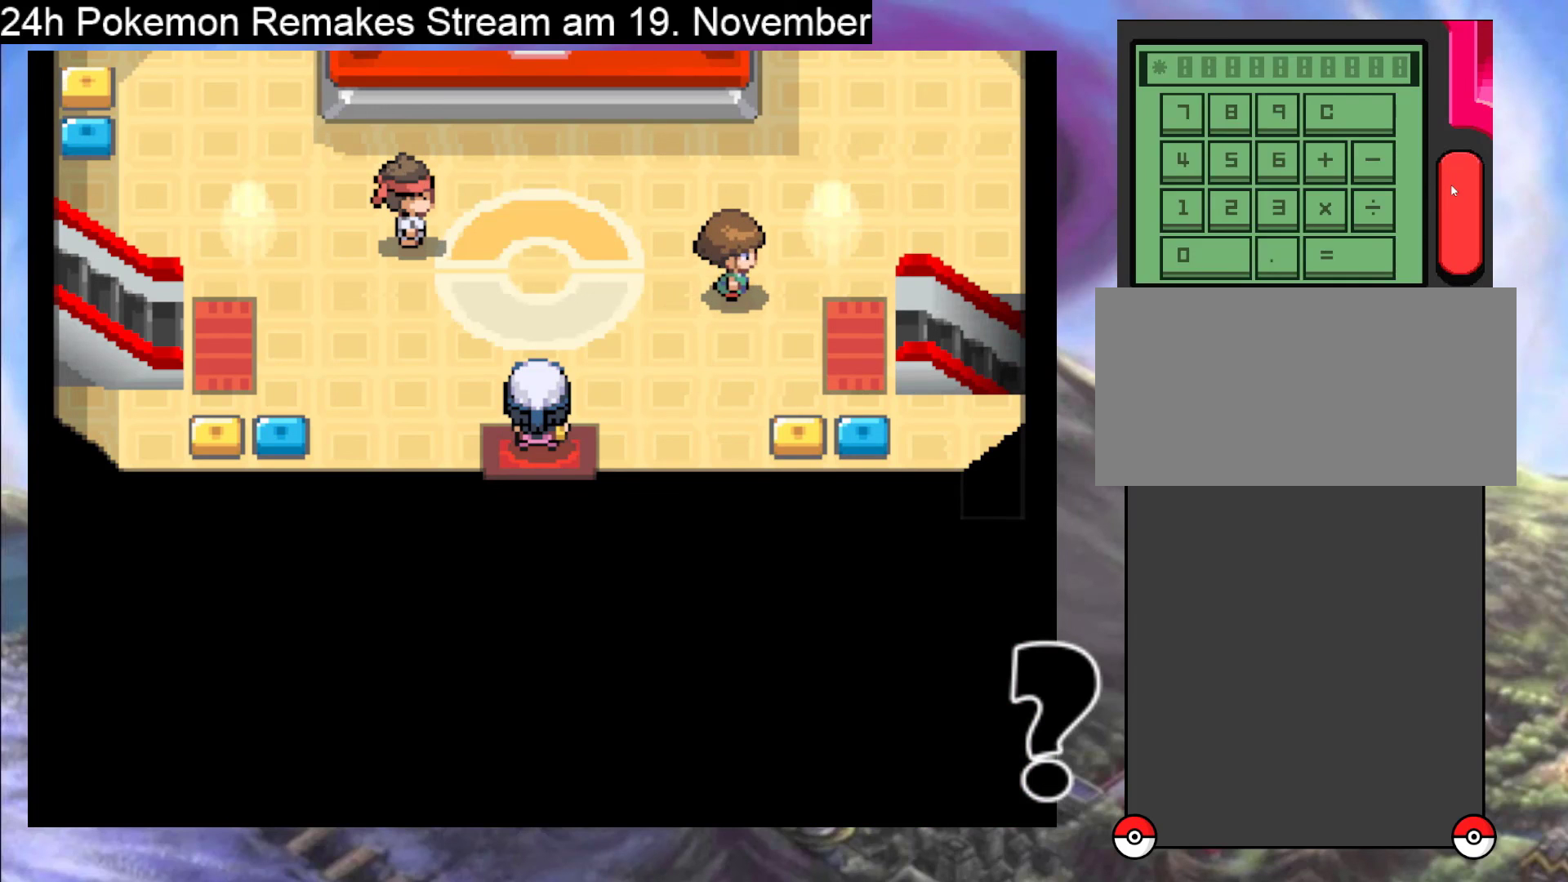
{"buttons": [], "events": []}
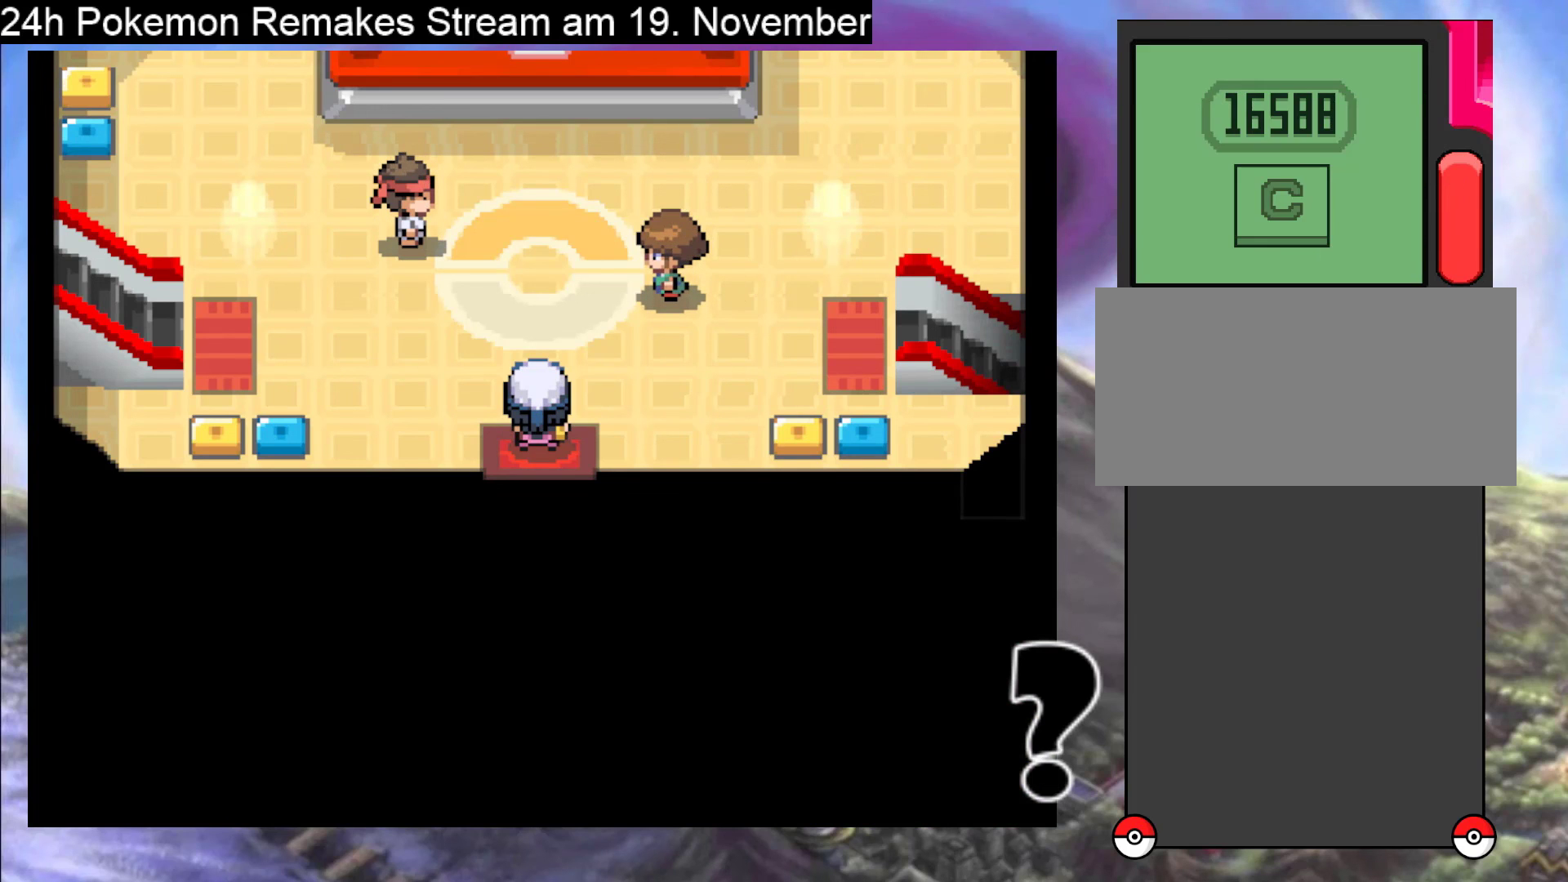
{"buttons": [], "events": []}
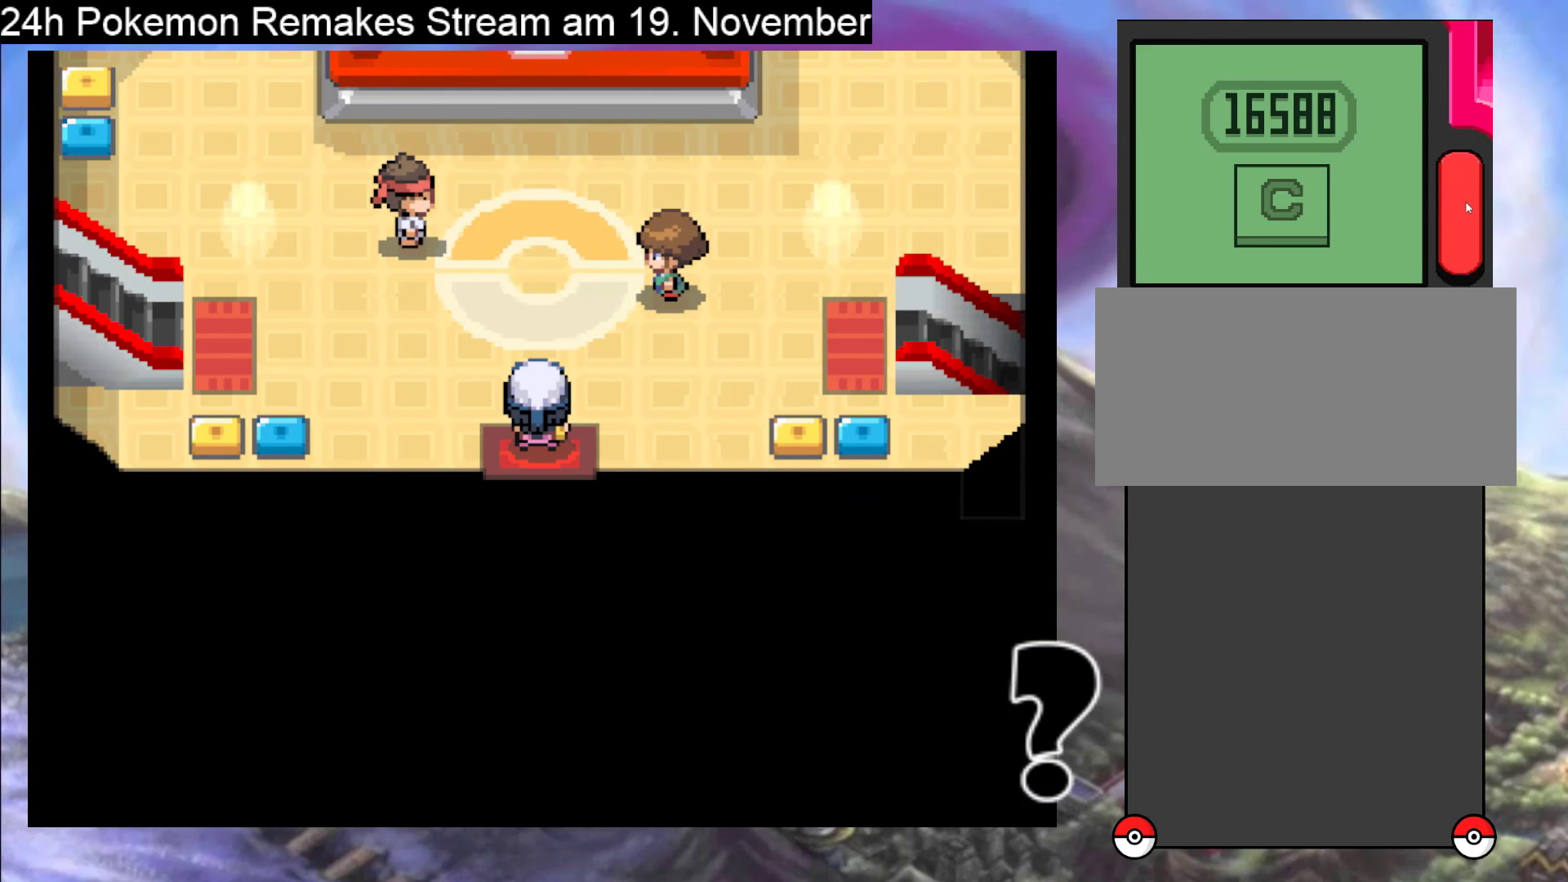
{"buttons": [], "events": []}
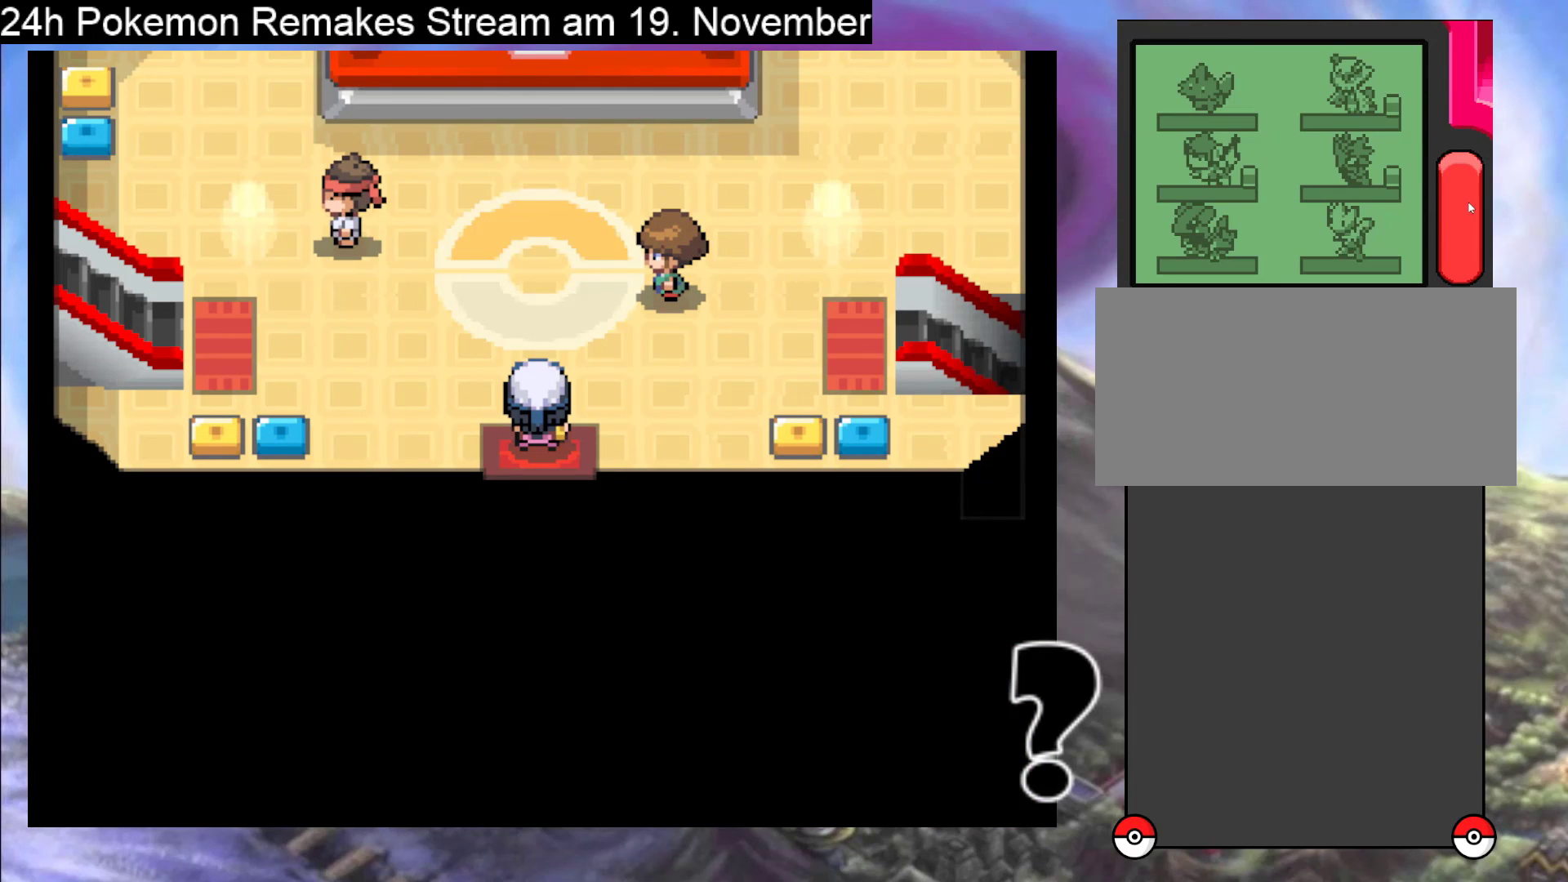
{"buttons": ["DPAD_UP"], "events": [[500, "DPAD_UP", "down"]]}
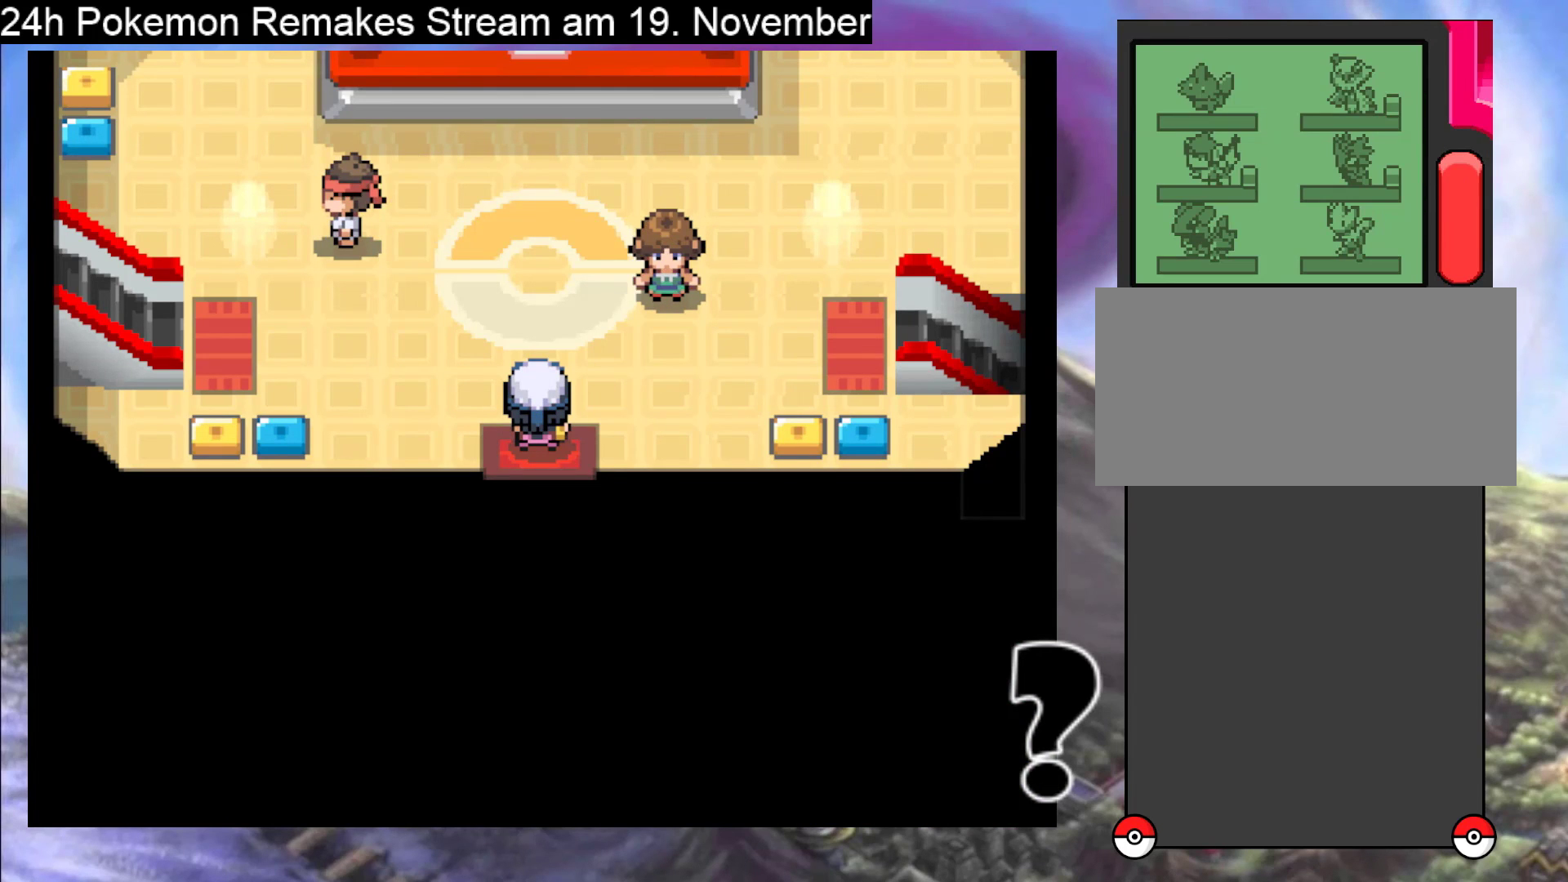
{"buttons": [], "events": [[467, "DPAD_UP", "up"]]}
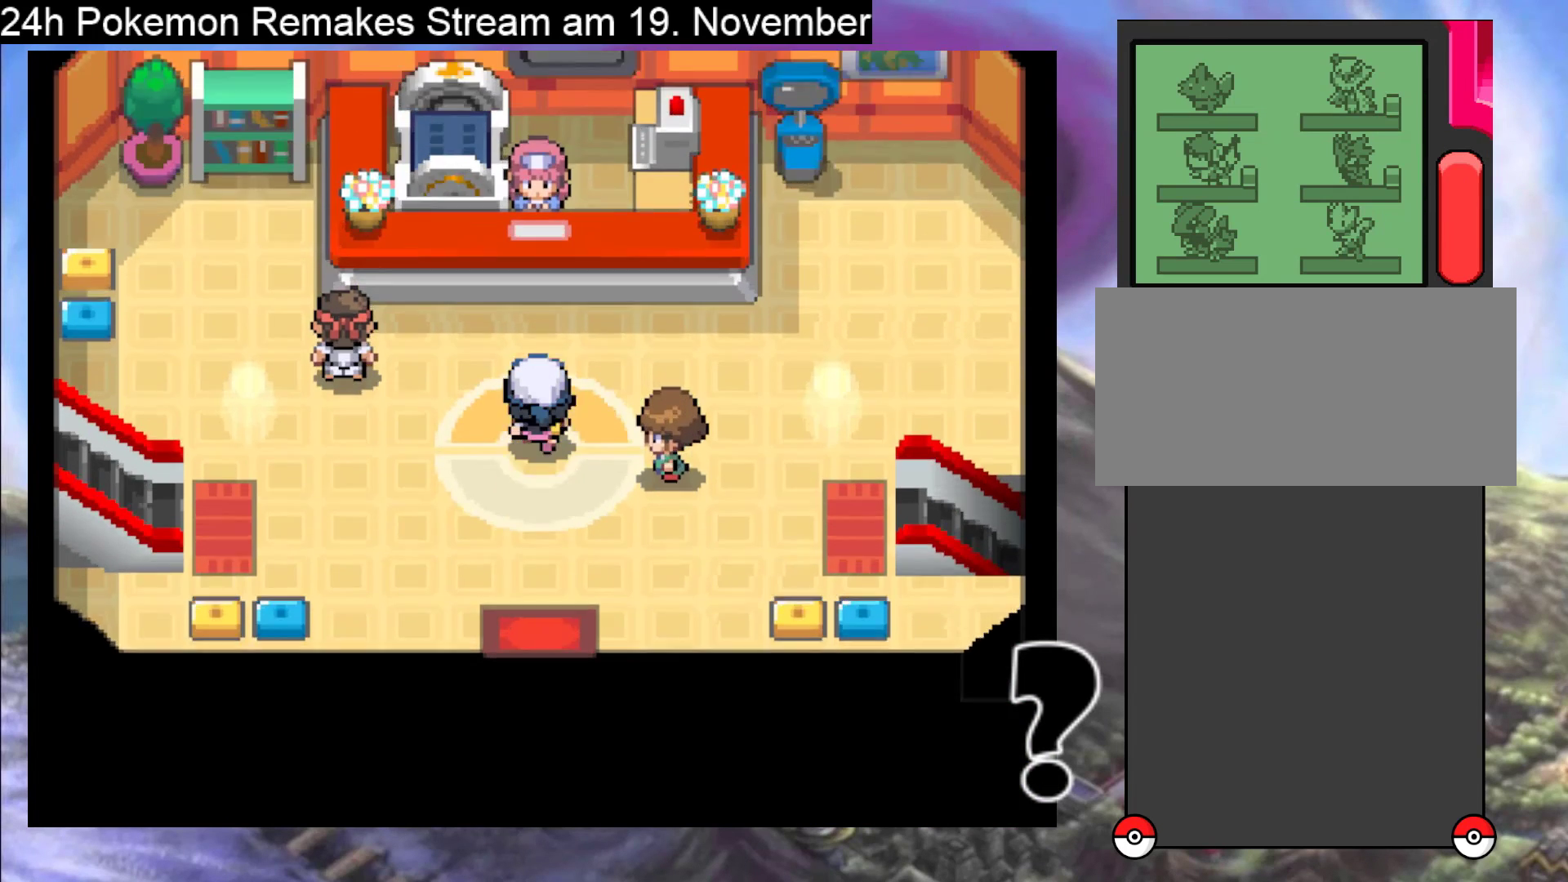
{"buttons": ["DPAD_DOWN"], "events": [[67, "DPAD_DOWN", "down"]]}
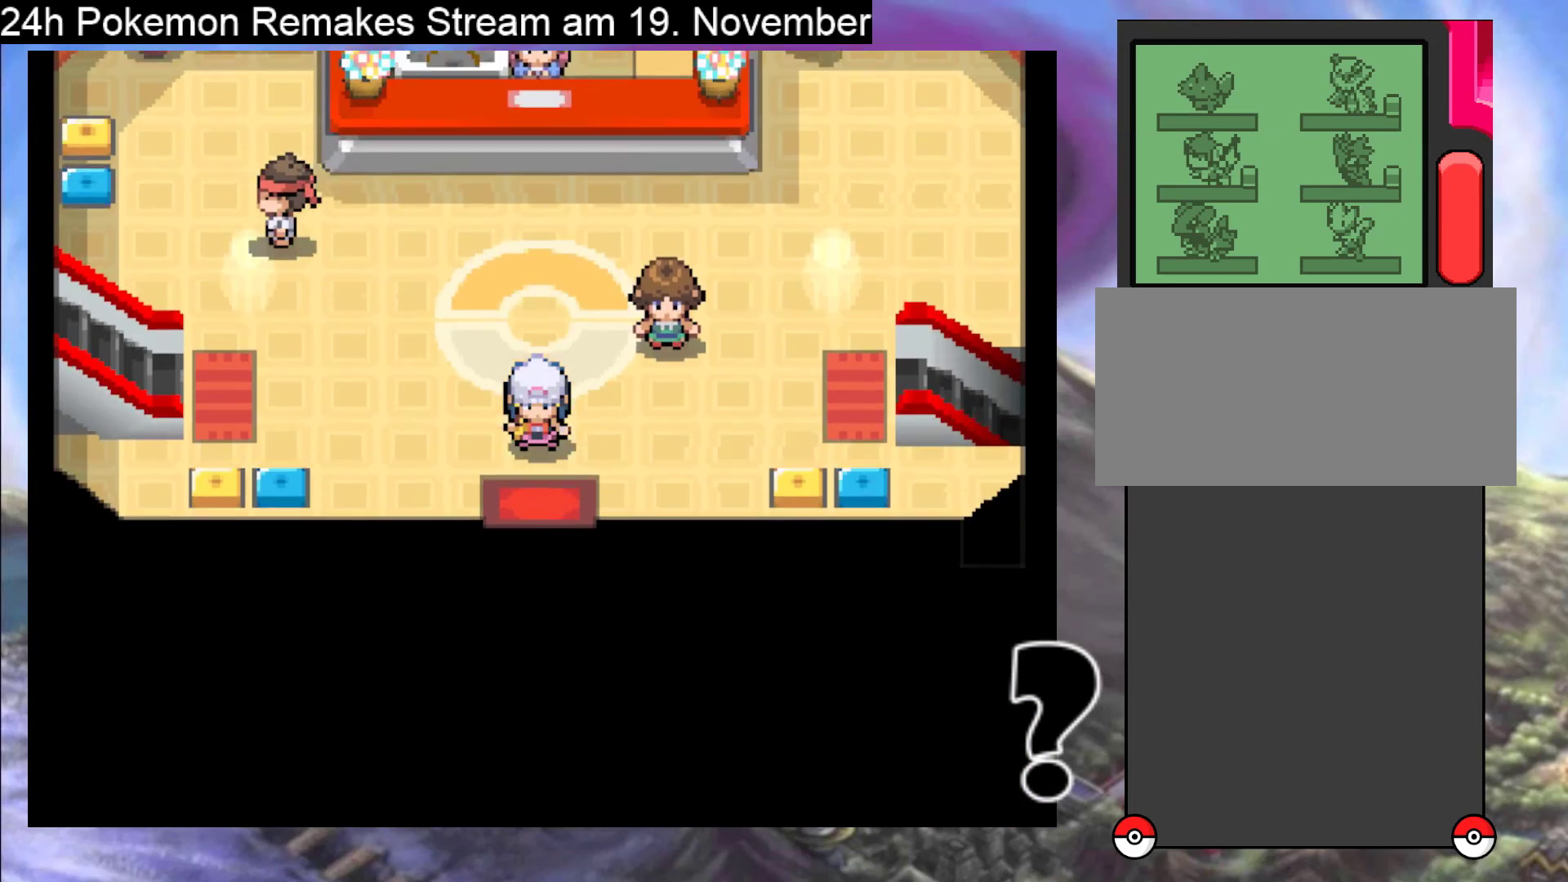
{"buttons": [], "events": [[500, "DPAD_DOWN", "up"]]}
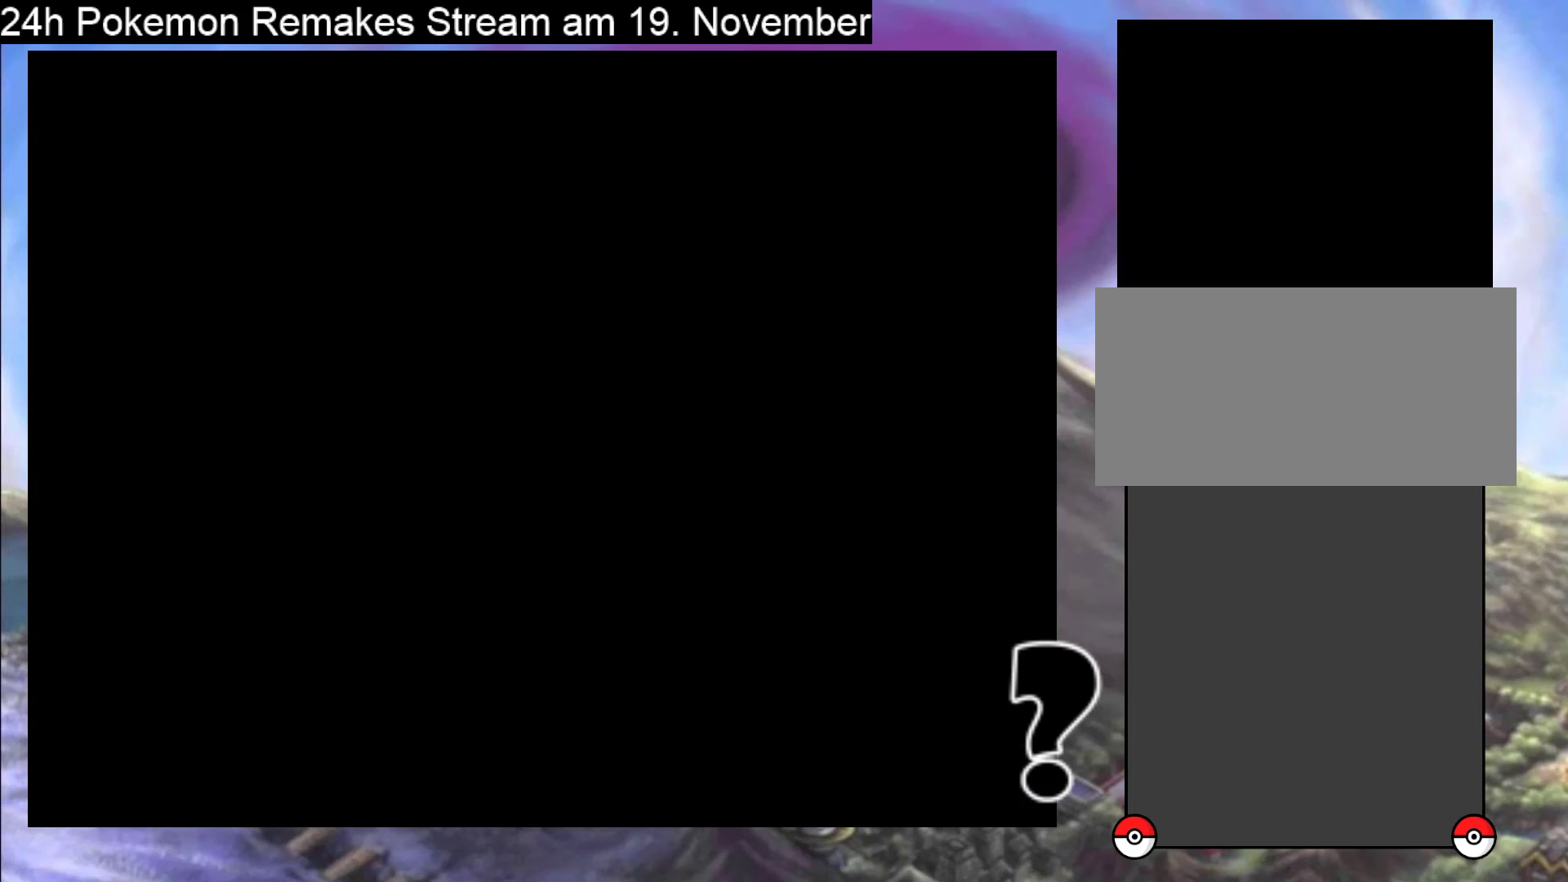
{"buttons": [], "events": []}
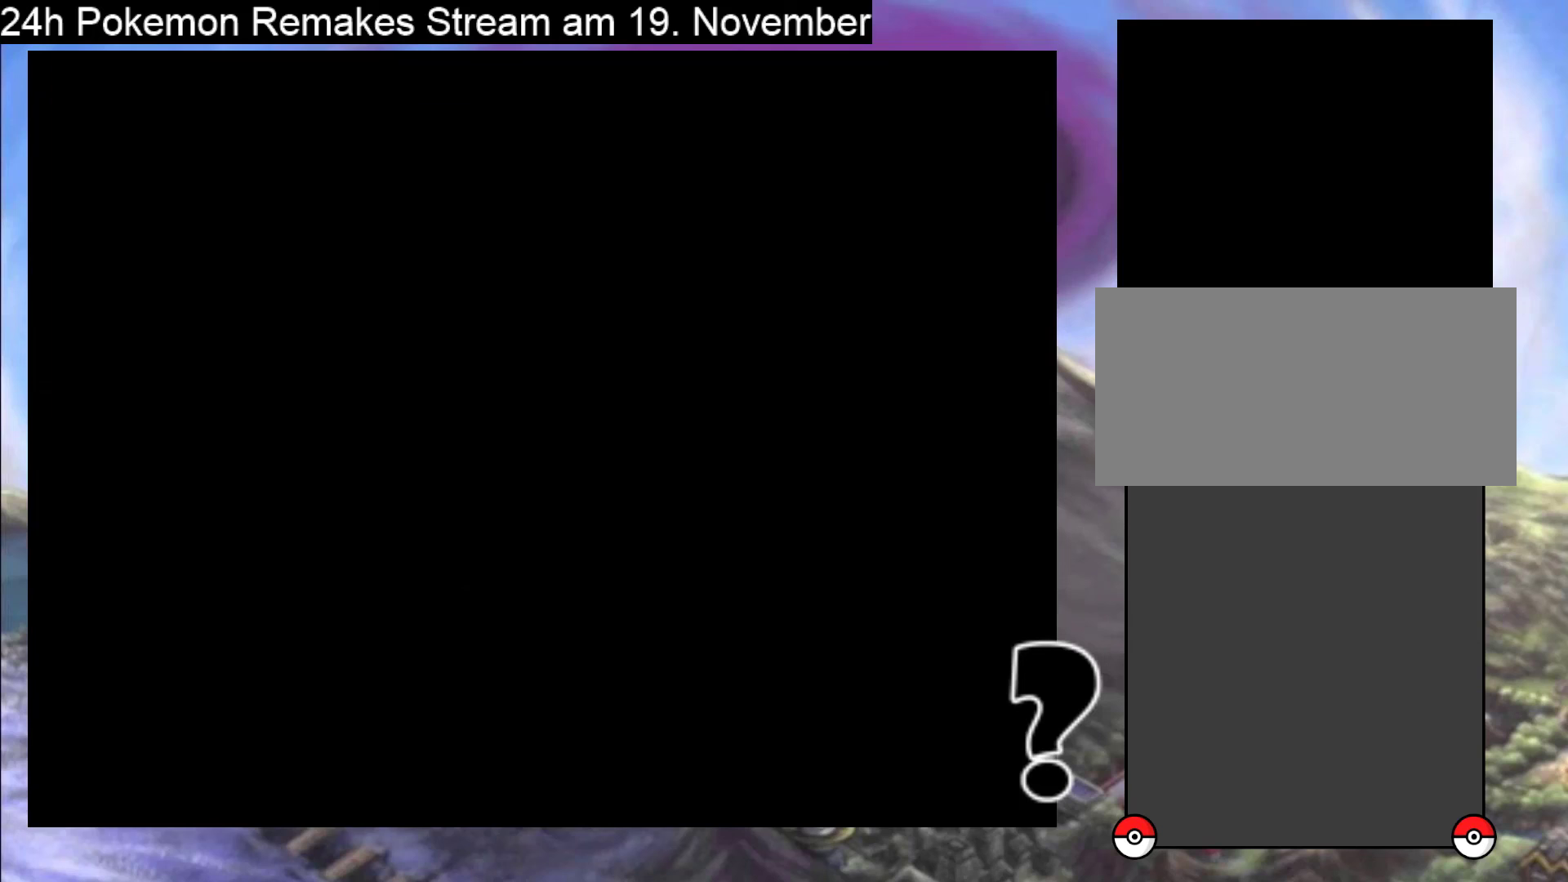
{"buttons": [], "events": []}
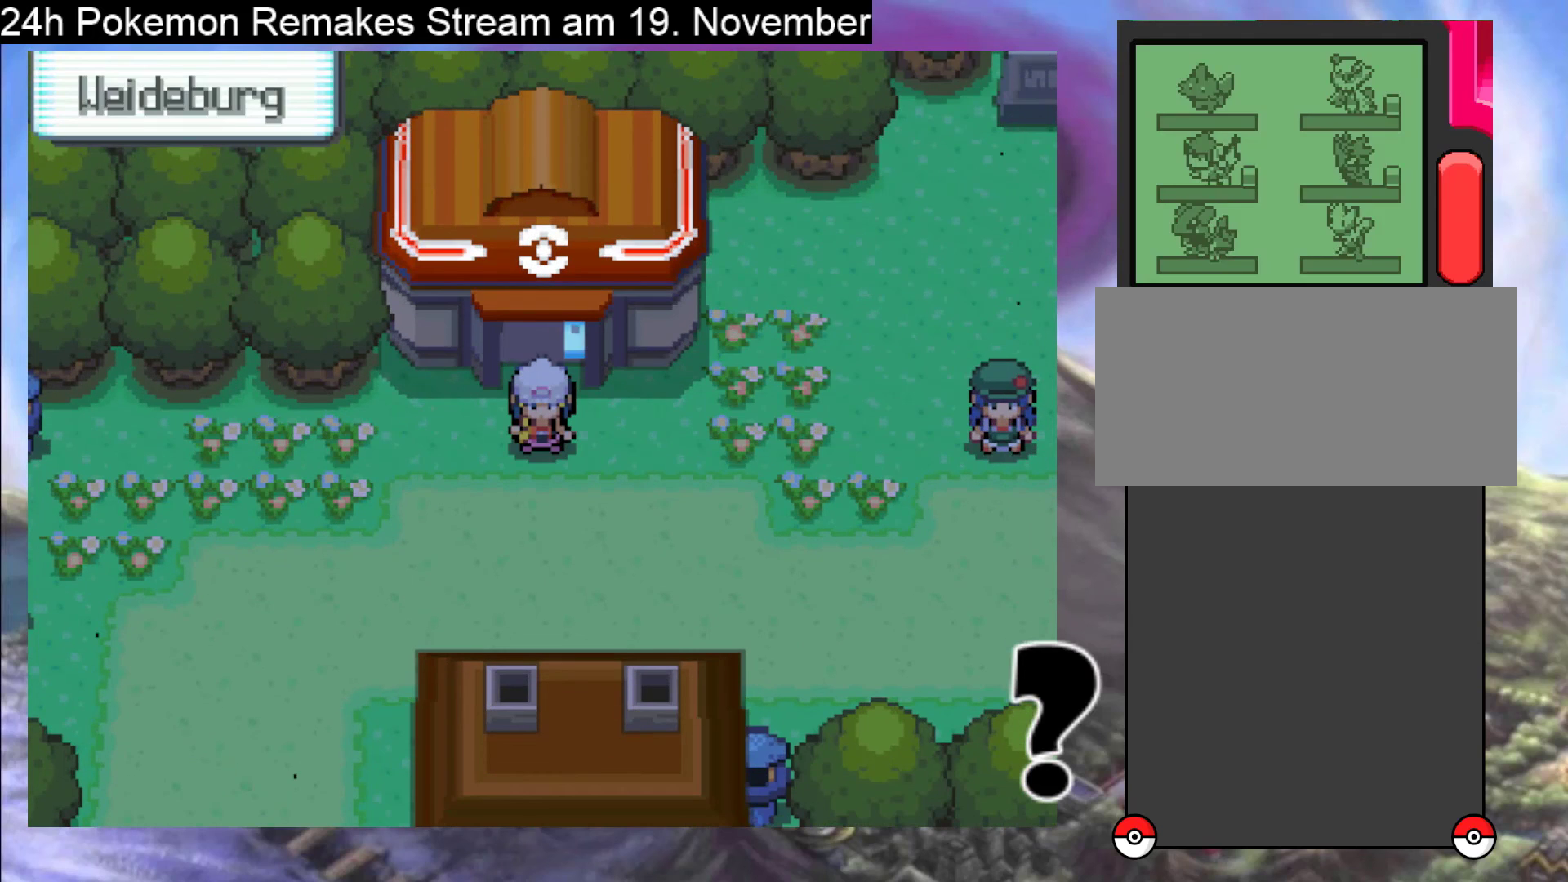
{"buttons": [], "events": [[133, "X", "down"], [300, "X", "up"]]}
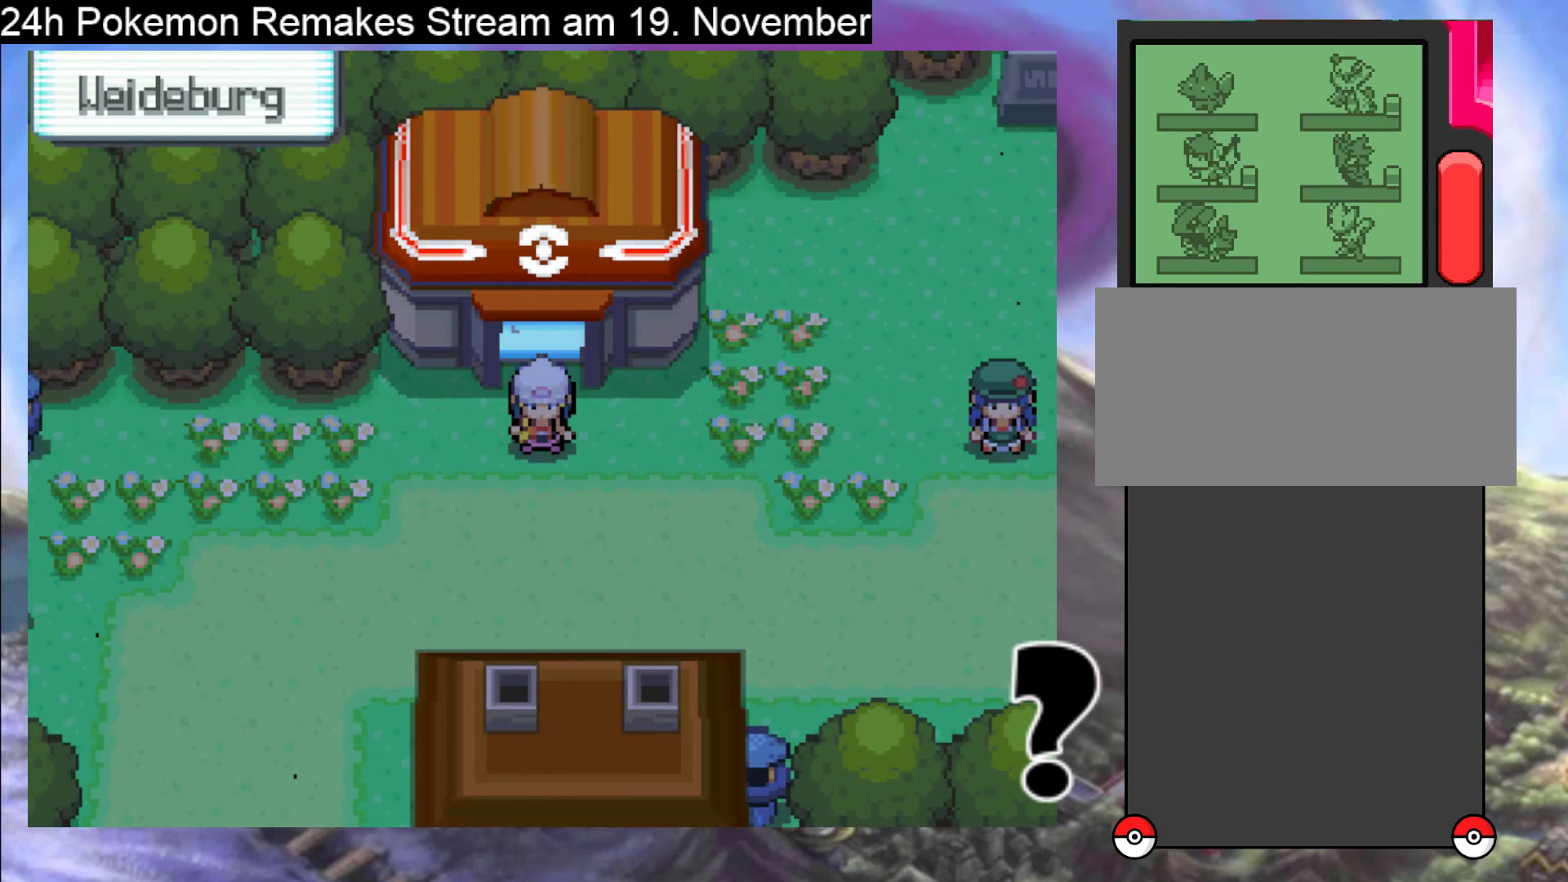
{"buttons": [], "events": [[100, "X", "down"], [267, "X", "up"]]}
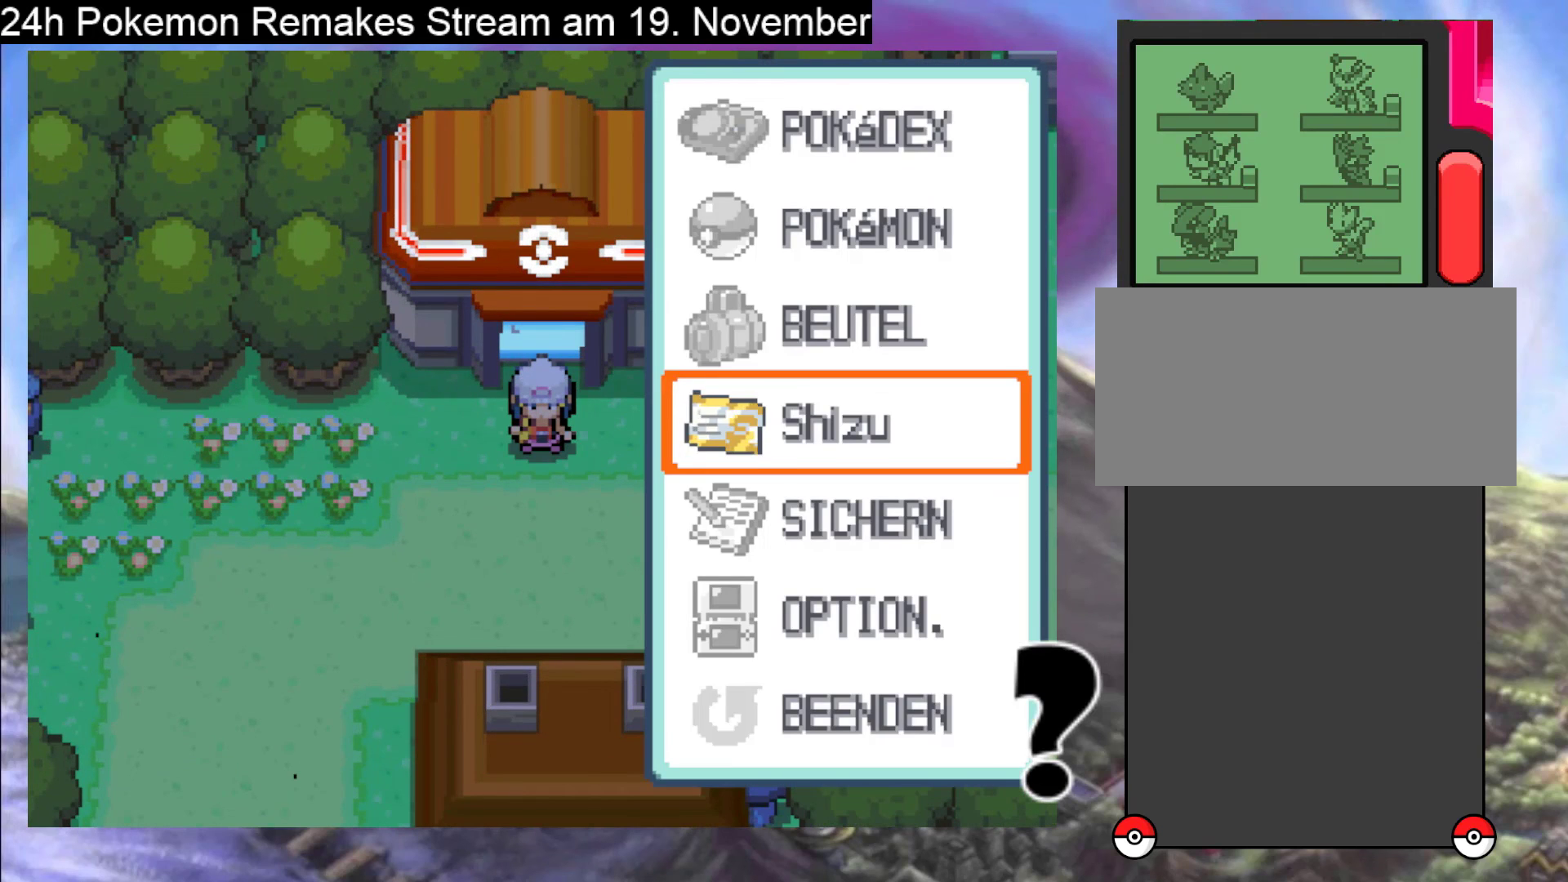
{"buttons": [], "events": [[367, "DPAD_DOWN", "down"], [400, "DPAD_DOWN", "up"]]}
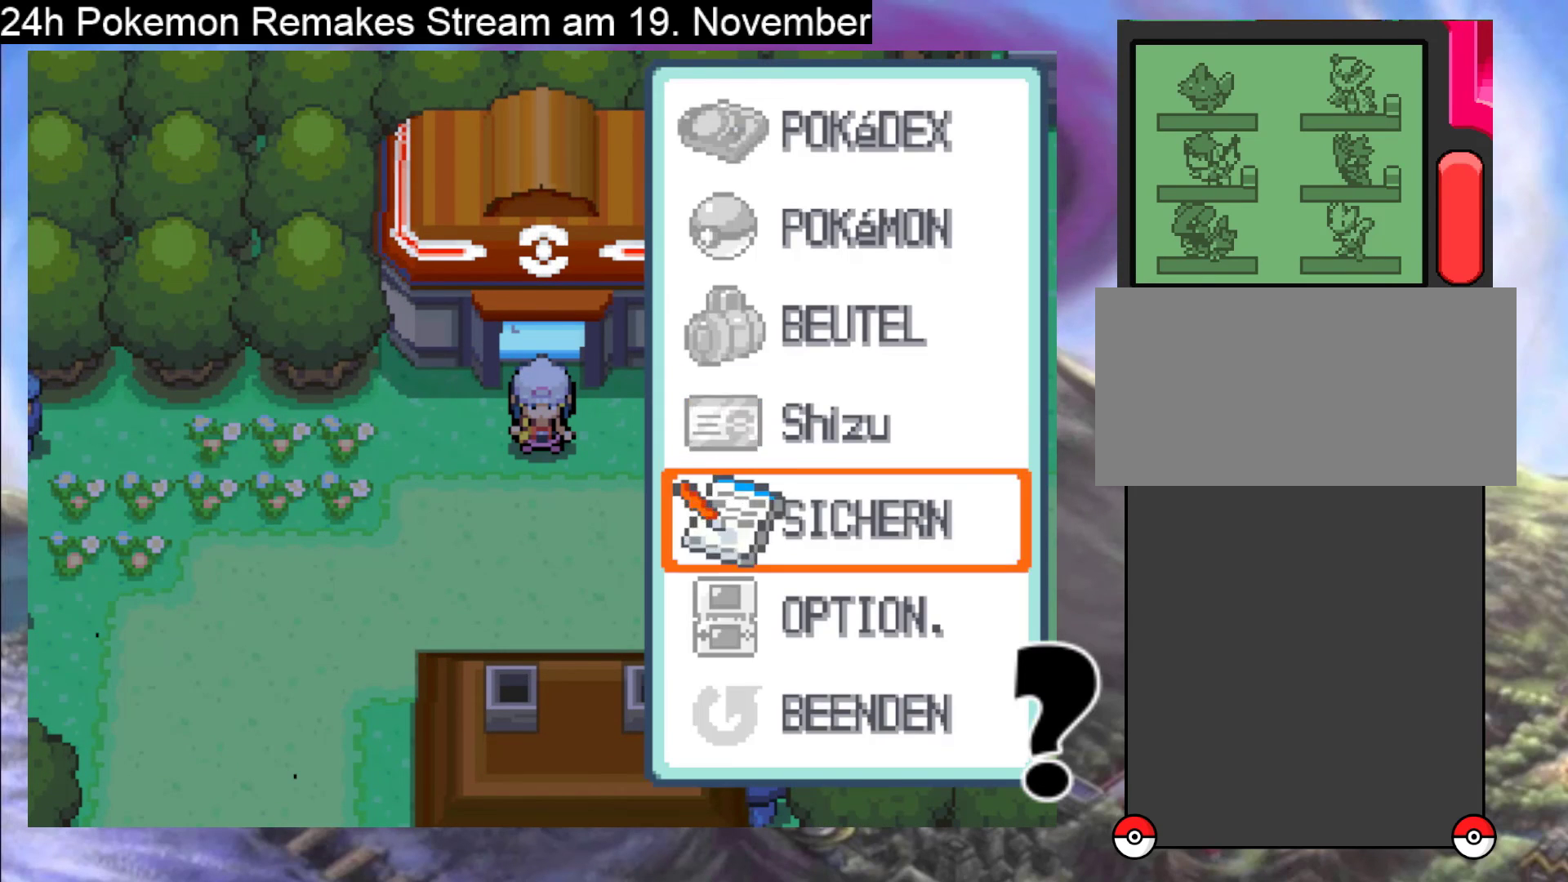
{"buttons": ["A"], "events": [[33, "A", "down"], [167, "A", "up"], [267, "A", "down"], [400, "A", "up"], [500, "A", "down"]]}
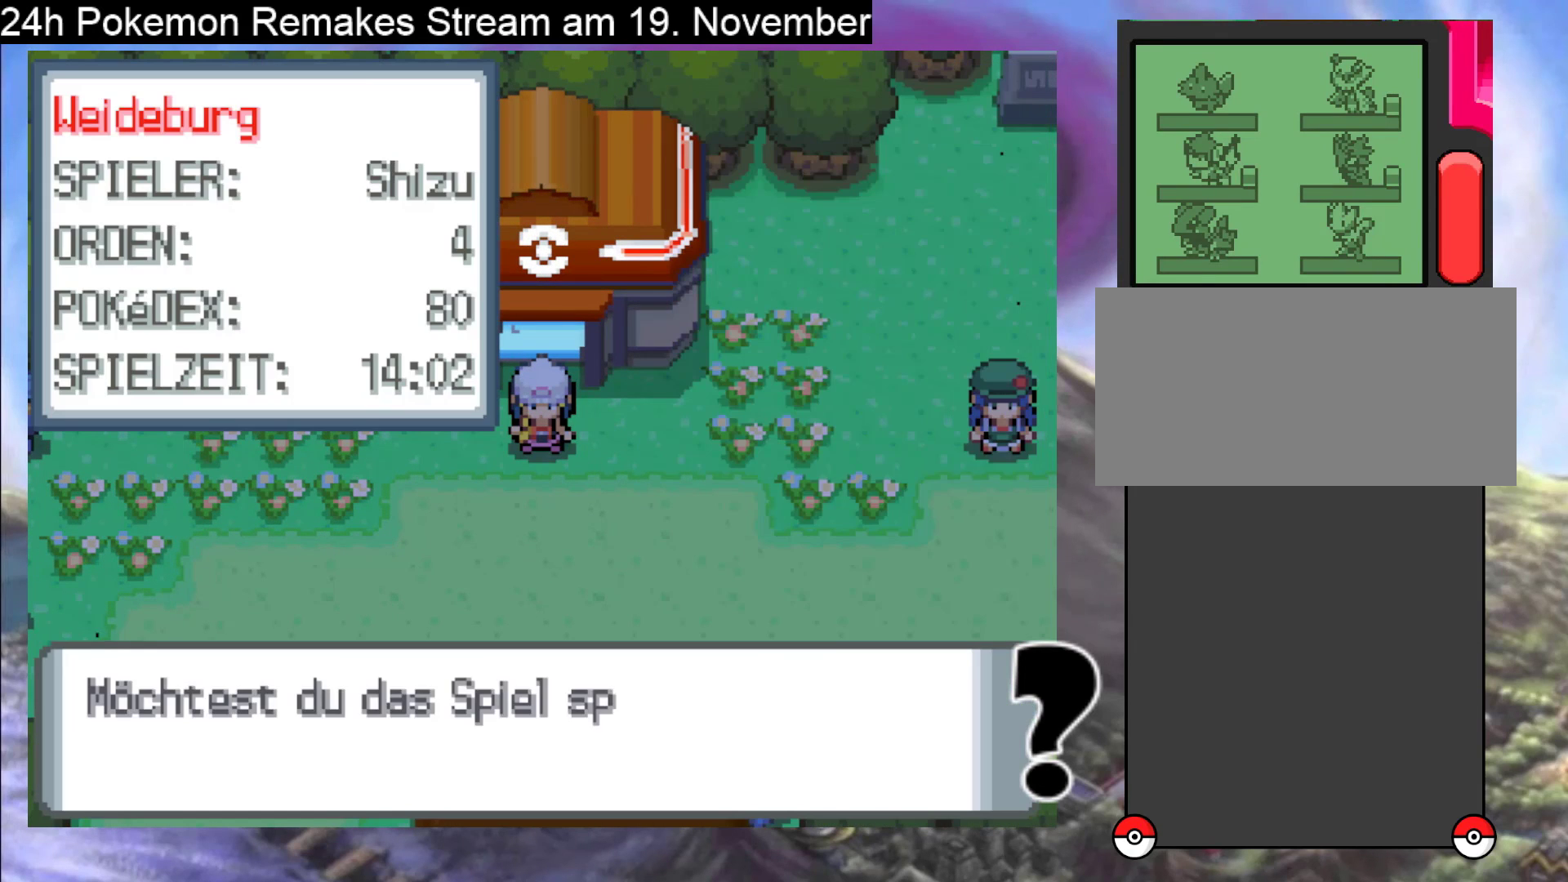
{"buttons": ["A"], "events": [[133, "A", "up"], [233, "A", "down"], [367, "A", "up"], [433, "A", "down"]]}
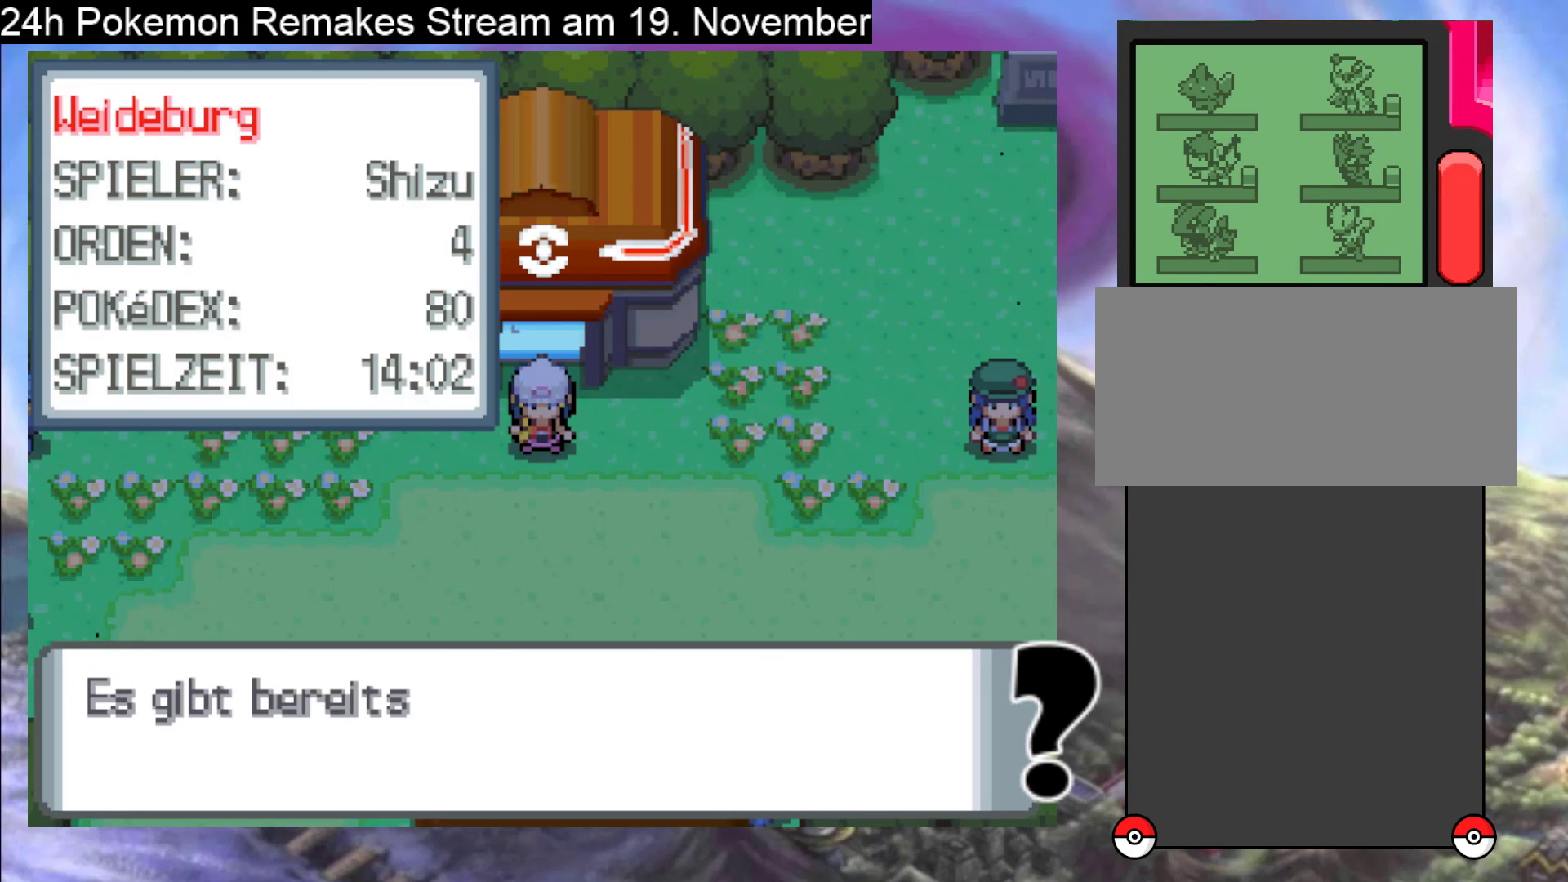
{"buttons": ["A"], "events": [[100, "A", "up"], [167, "A", "down"], [367, "A", "up"], [467, "A", "down"]]}
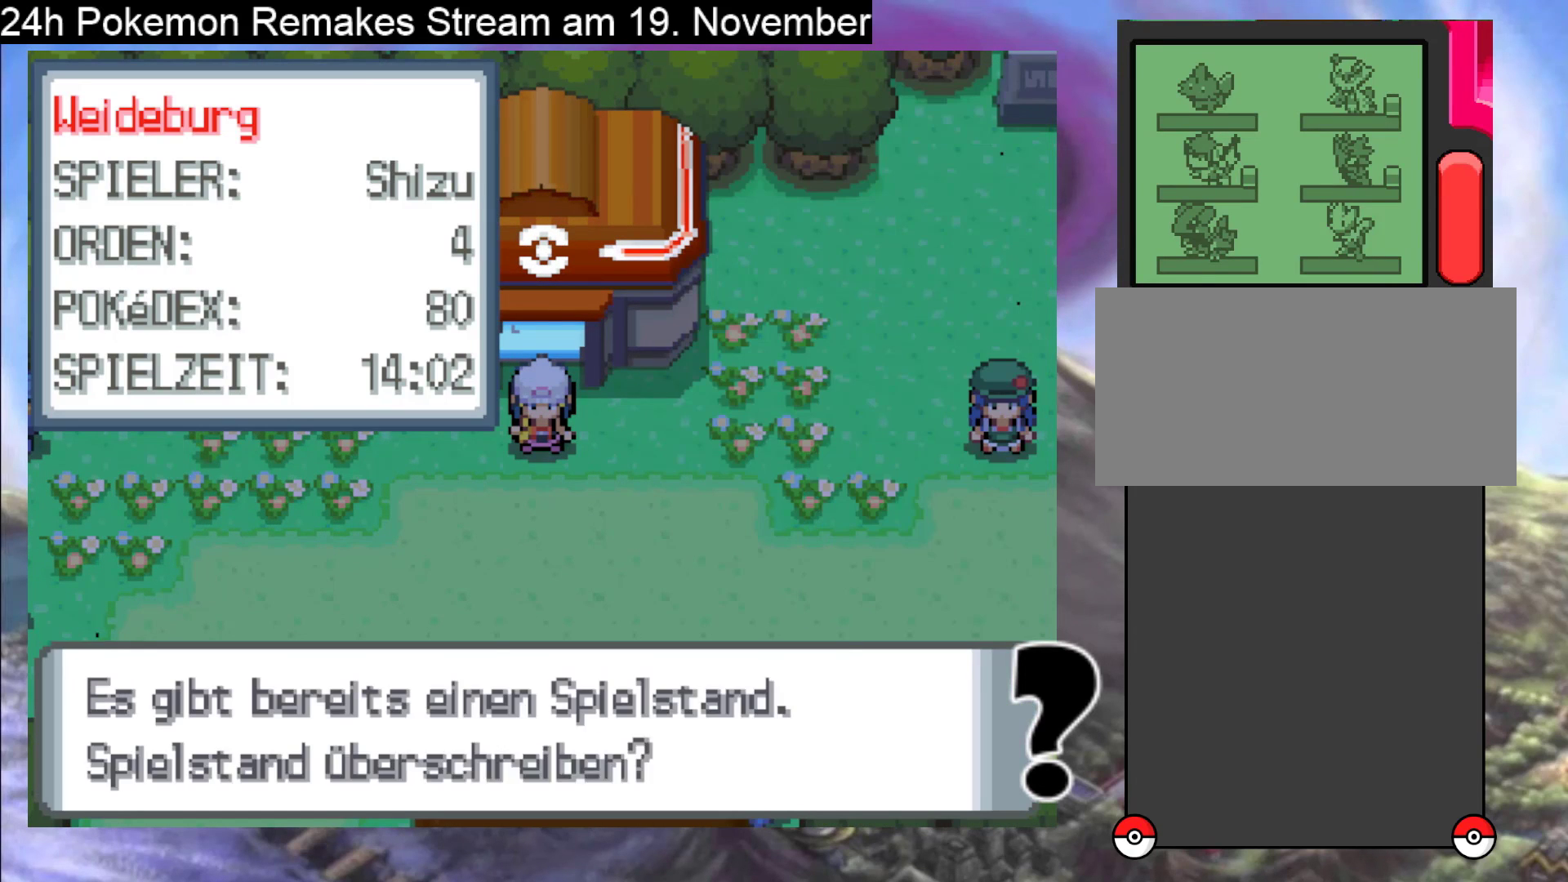
{"buttons": ["A"], "events": [[100, "A", "up"], [200, "A", "down"], [333, "A", "up"], [467, "A", "down"]]}
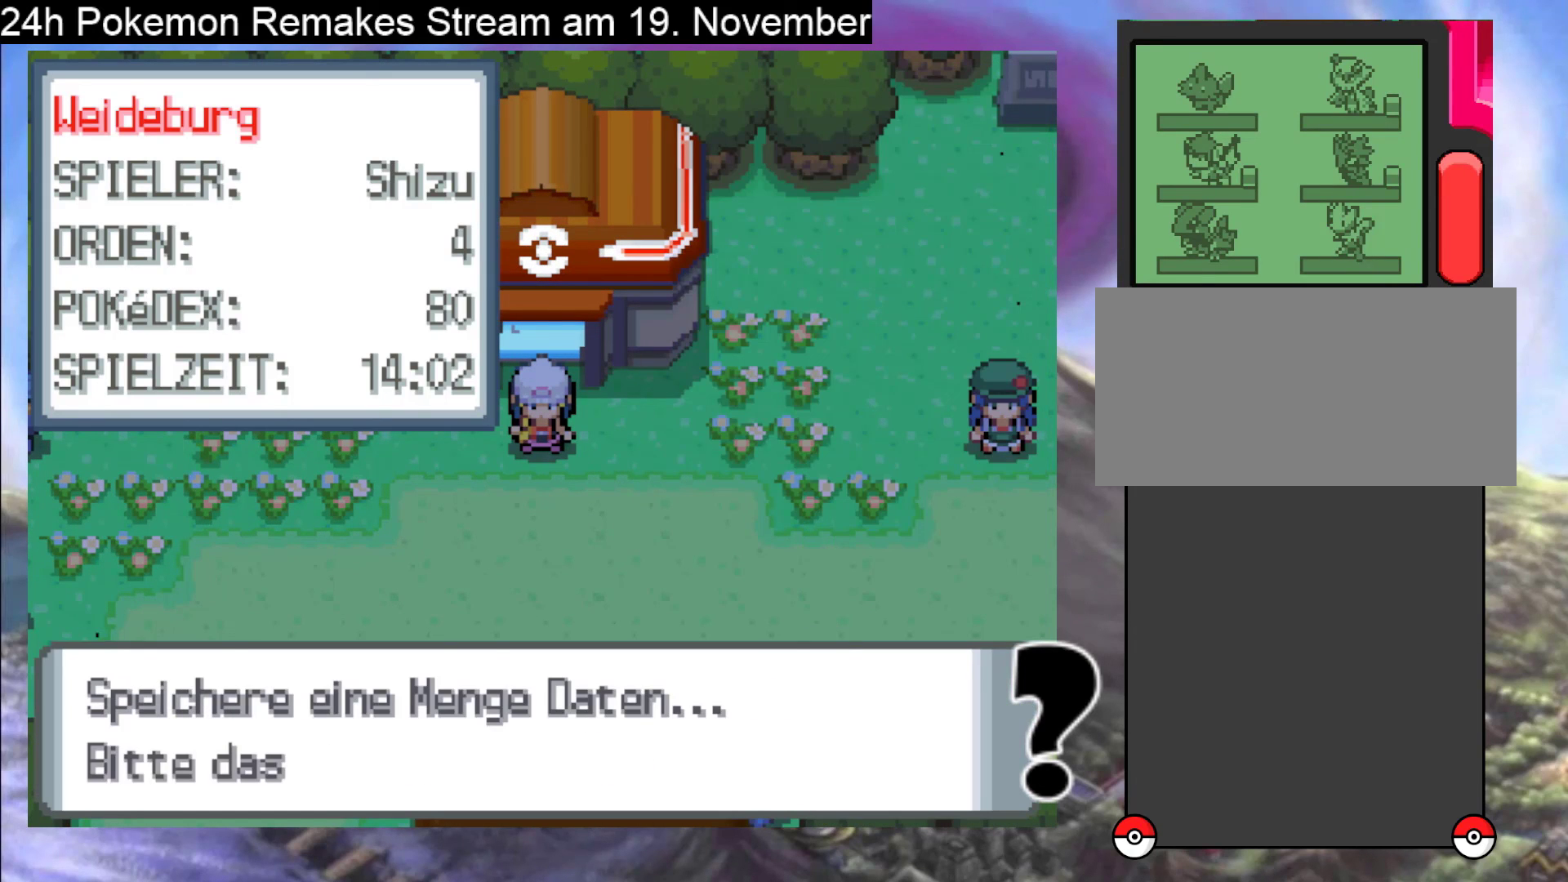
{"buttons": ["A"], "events": [[200, "A", "up"], [433, "A", "down"]]}
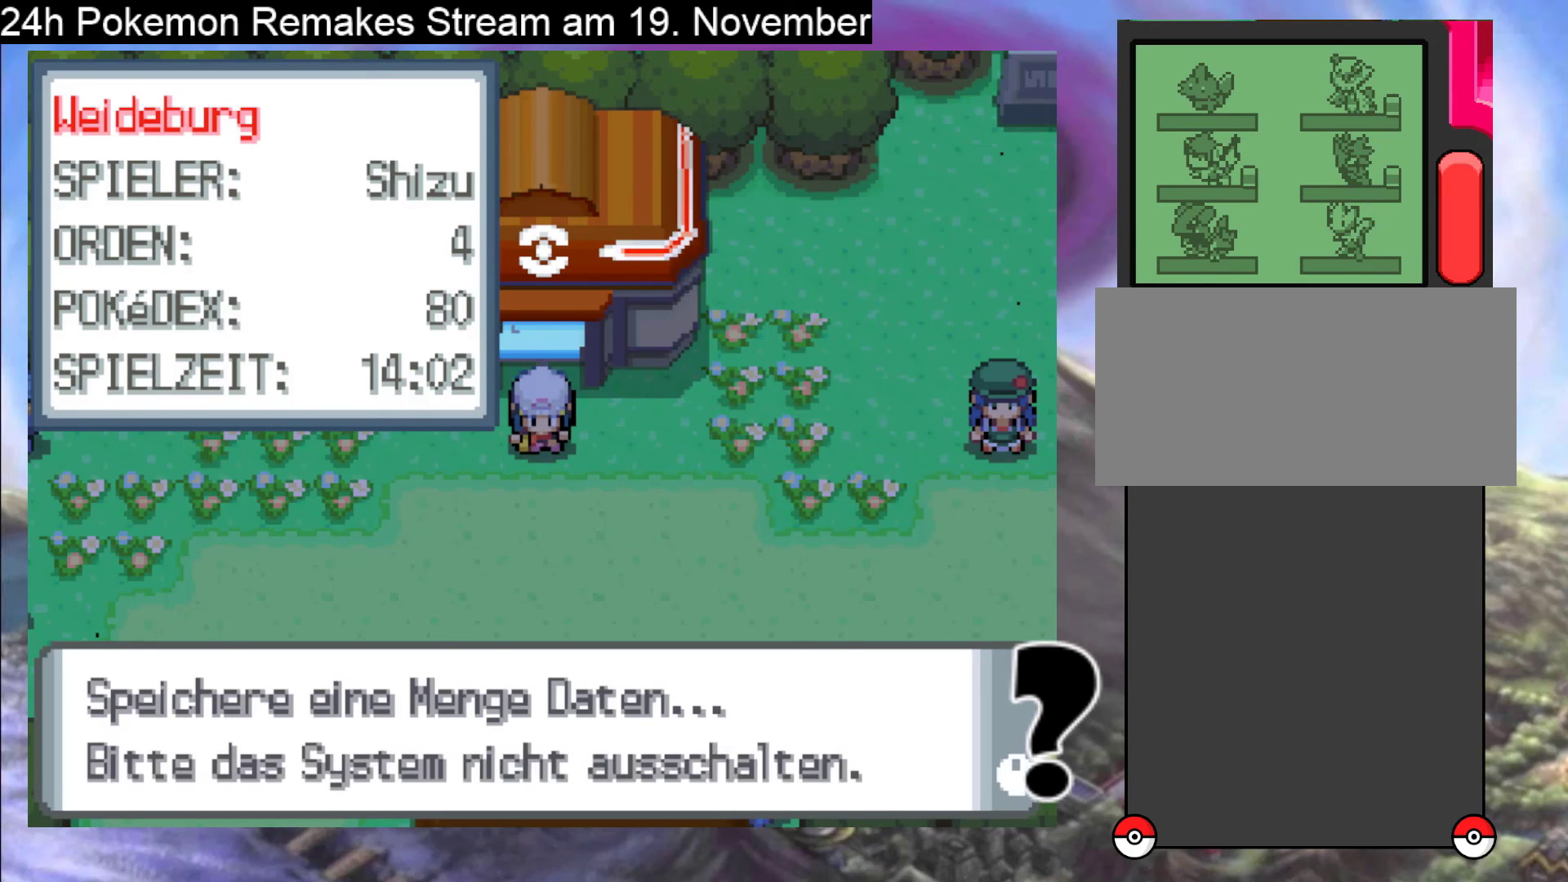
{"buttons": [], "events": [[100, "A", "up"], [267, "A", "down"], [400, "A", "up"]]}